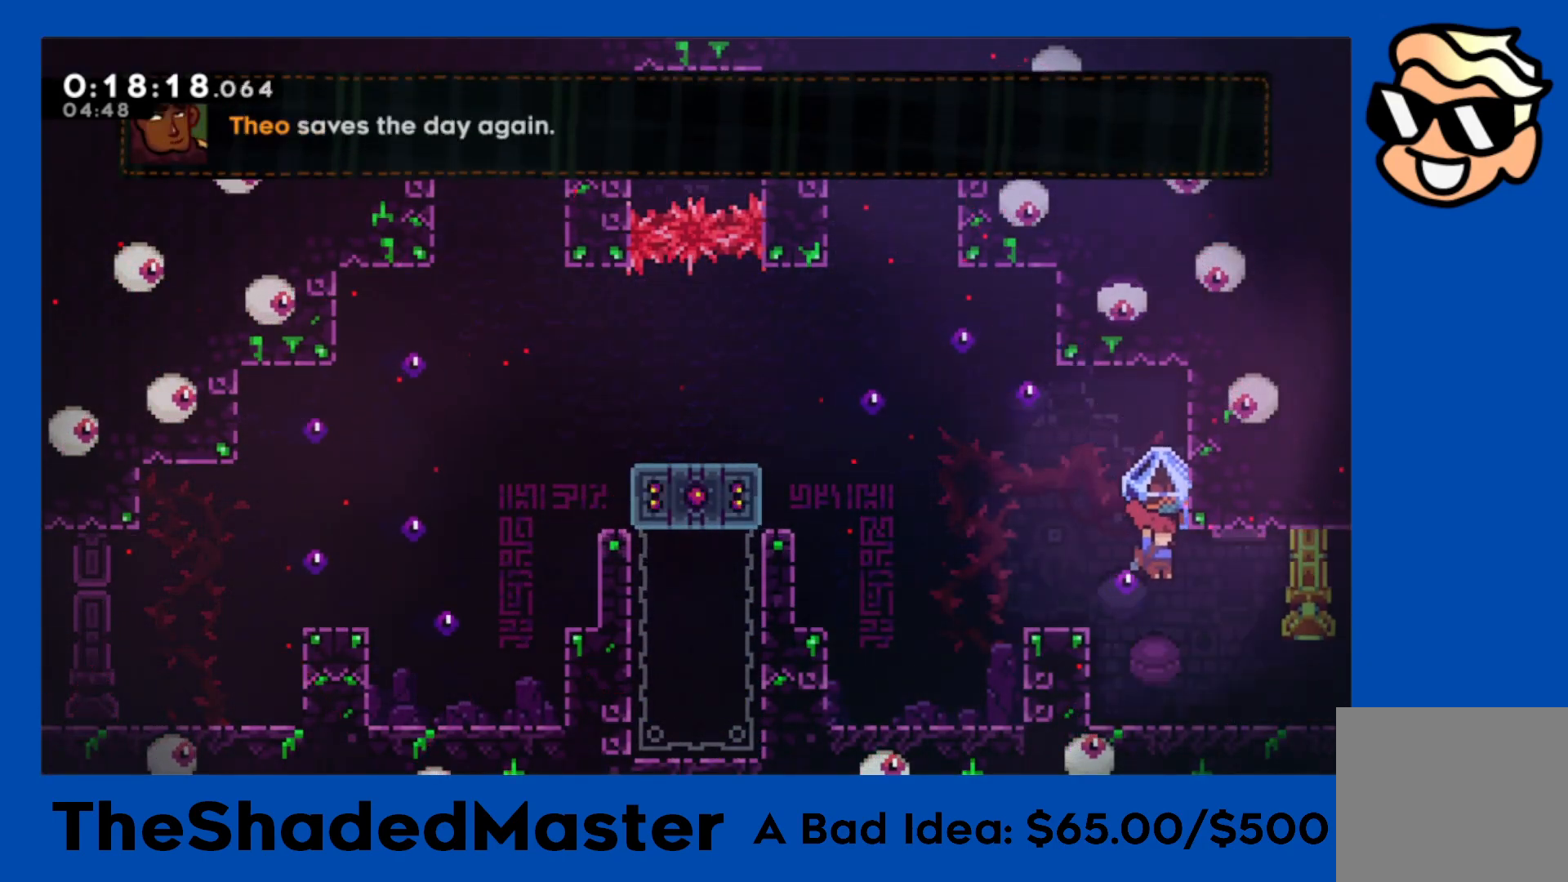
Gameplay with a controller (PlayStation layout); each line is a JSON object with the inputs held at the frame after it. "events" lists button and stick changes between this image and that frame as [ms after this image, input, new state], when the widget could be followed in between. Not read: right_stick.
{"buttons": ["R1", "DPAD_RIGHT"], "left_stick": "center", "events": [[283, "R1", "up"], [283, "SQUARE", "down"], [350, "R1", "down"], [400, "SQUARE", "up"]]}
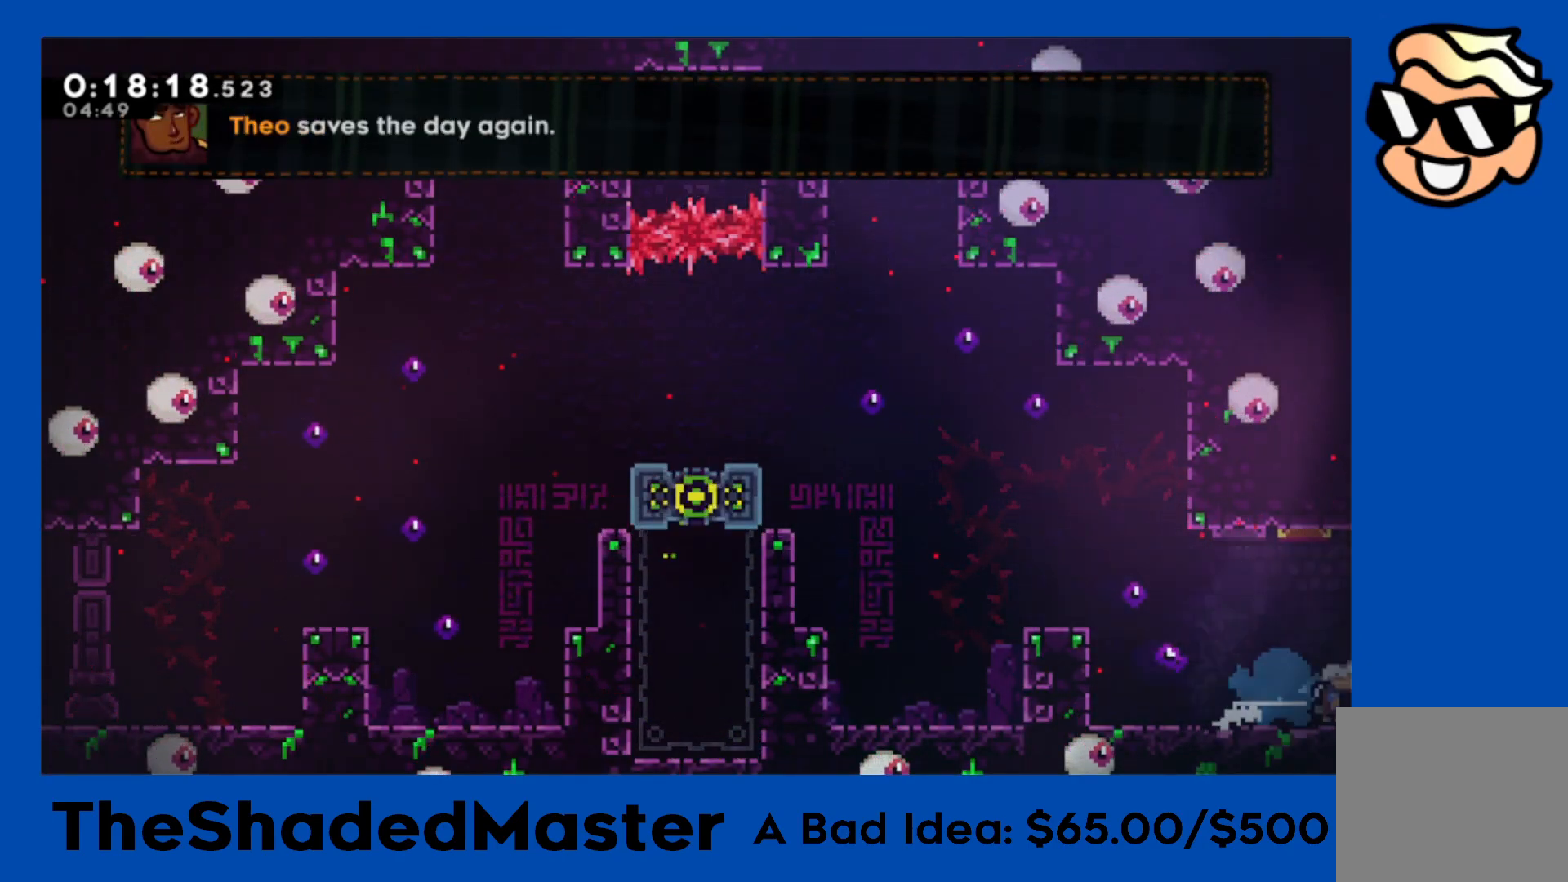
{"buttons": ["R1", "DPAD_RIGHT"], "left_stick": "center", "events": []}
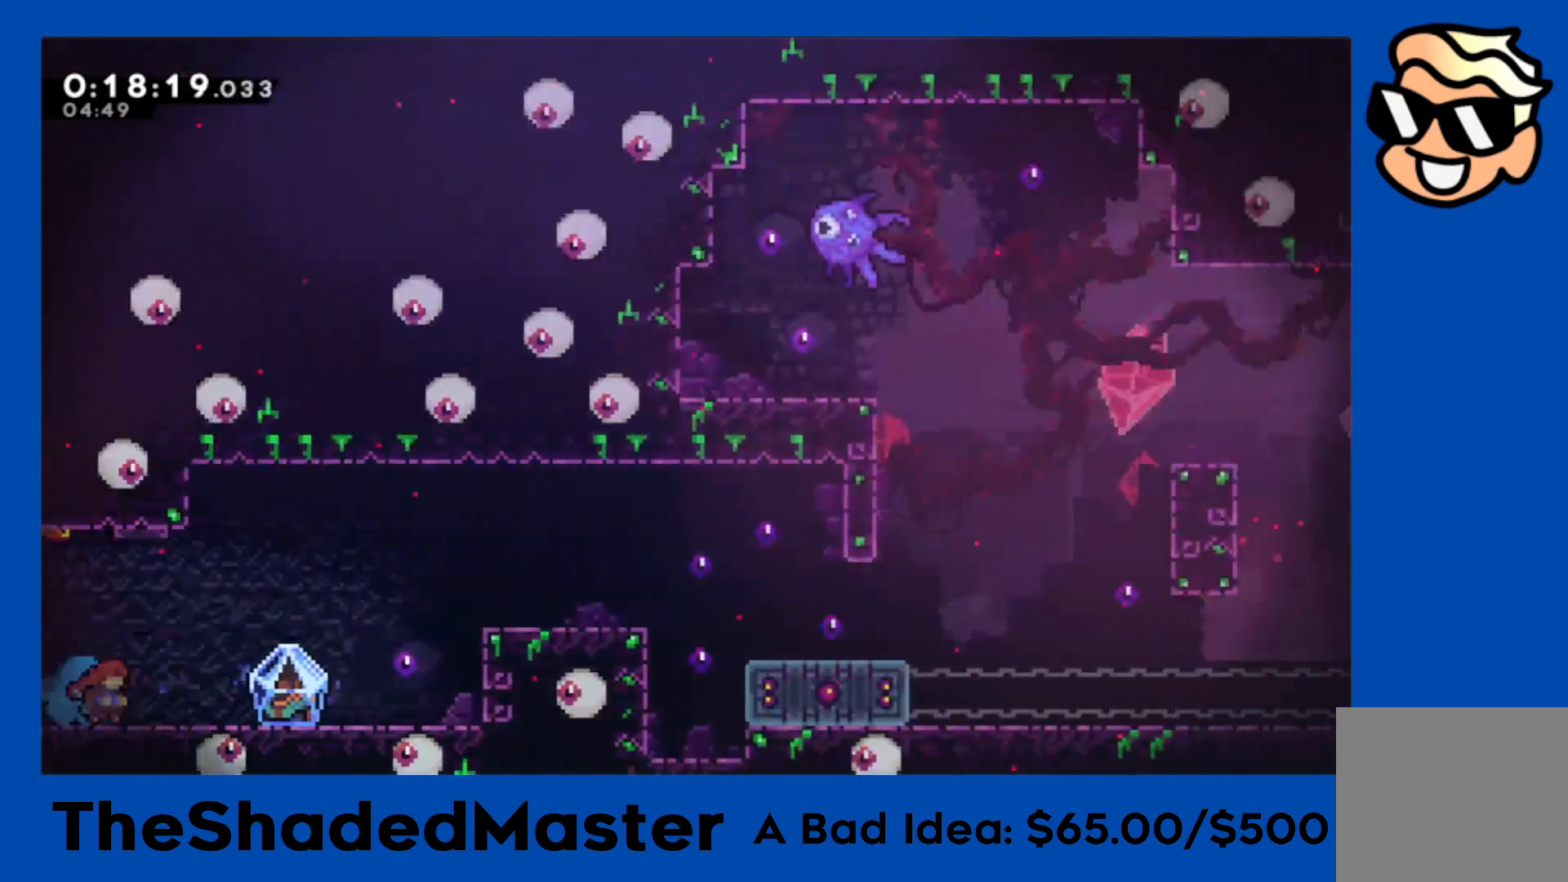
{"buttons": ["R1", "DPAD_RIGHT"], "left_stick": "center", "events": [[183, "CROSS", "down"], [233, "CROSS", "up"]]}
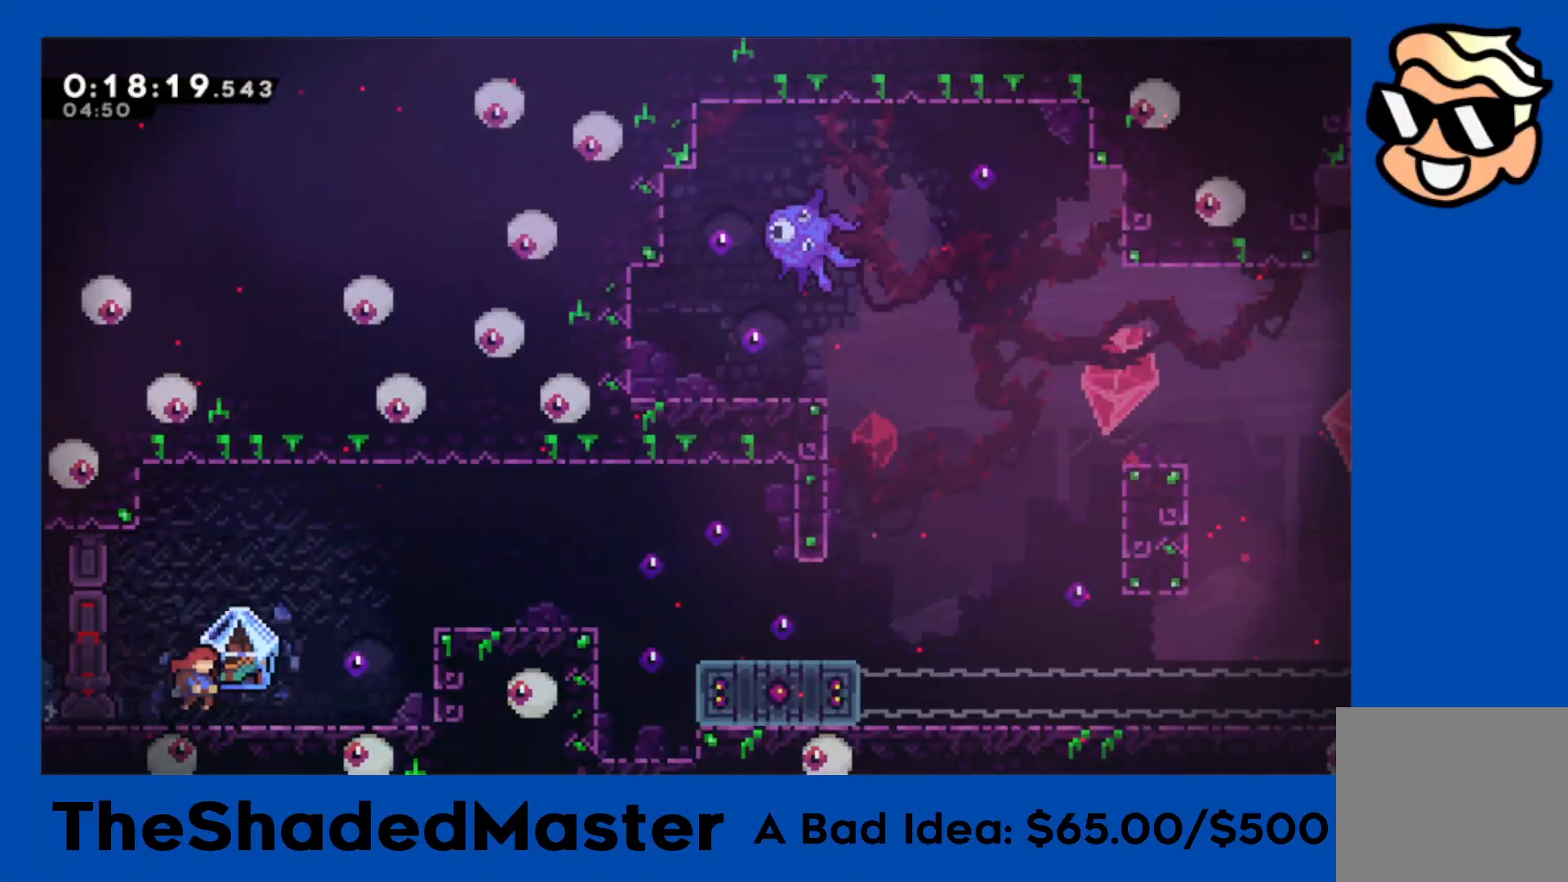
{"buttons": ["R1", "DPAD_RIGHT"], "left_stick": "center", "events": []}
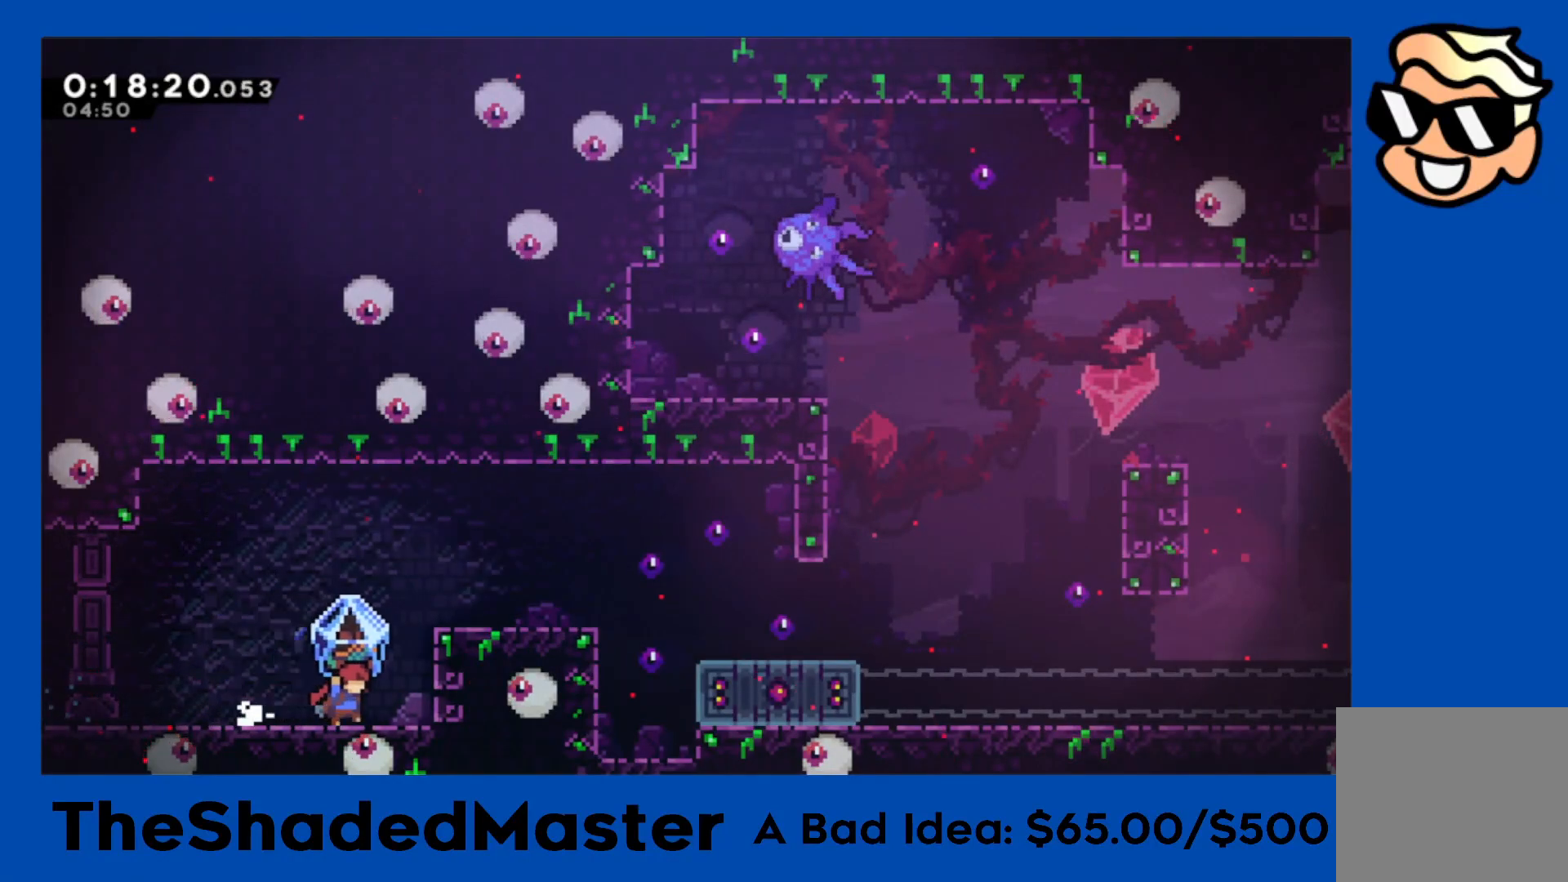
{"buttons": ["CROSS", "R1"], "left_stick": "center", "events": [[267, "CROSS", "down"], [300, "DPAD_RIGHT", "up"]]}
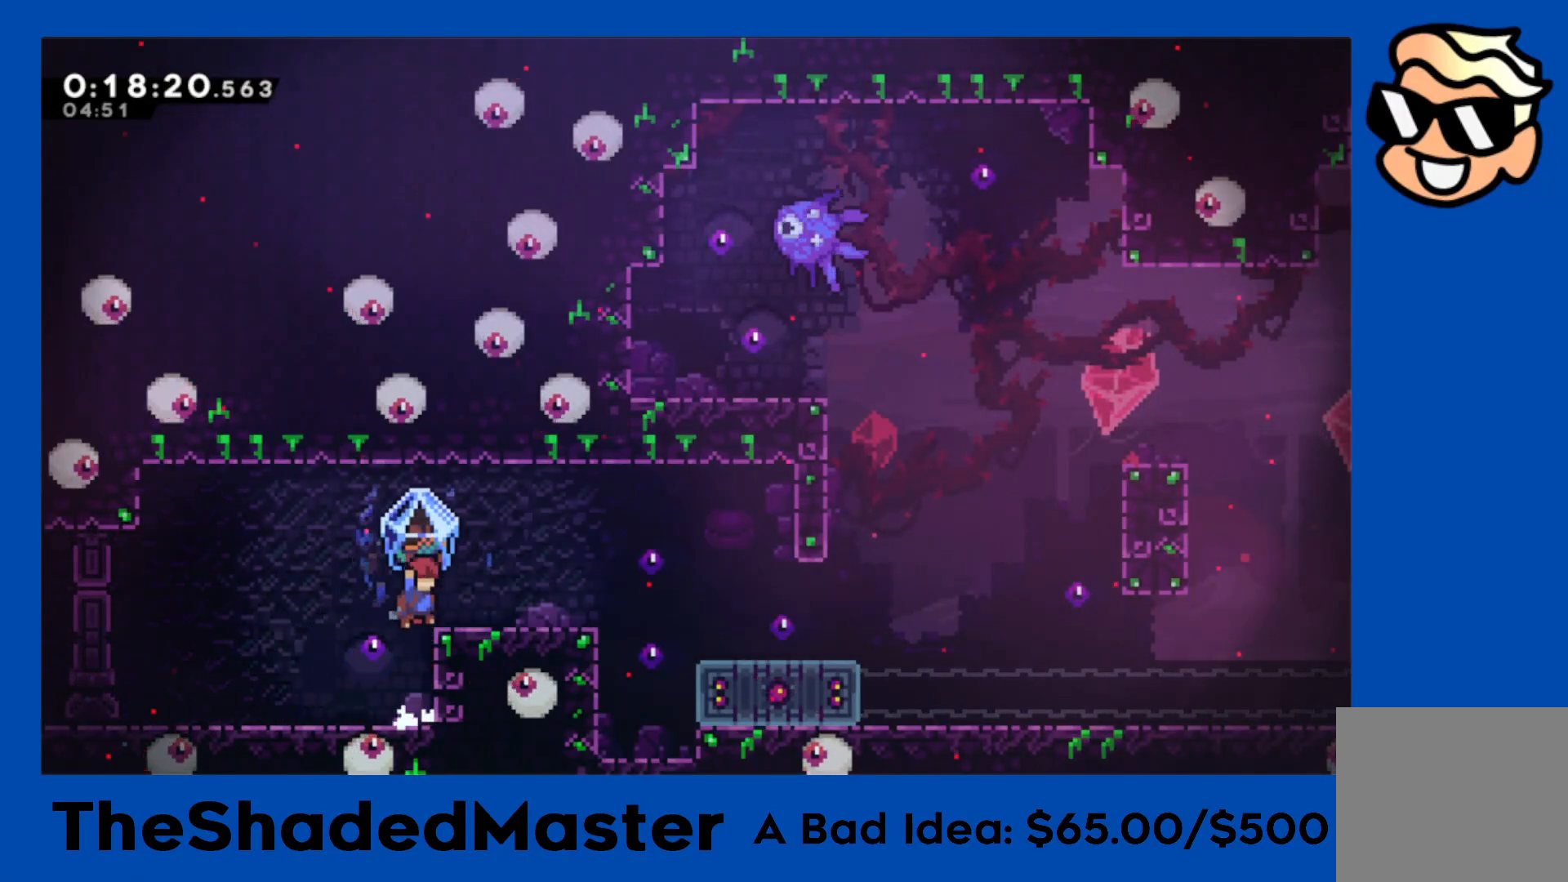
{"buttons": ["CROSS", "DPAD_RIGHT"], "left_stick": "center", "events": [[17, "R1", "up"], [33, "CROSS", "up"], [383, "DPAD_RIGHT", "down"], [400, "CROSS", "down"]]}
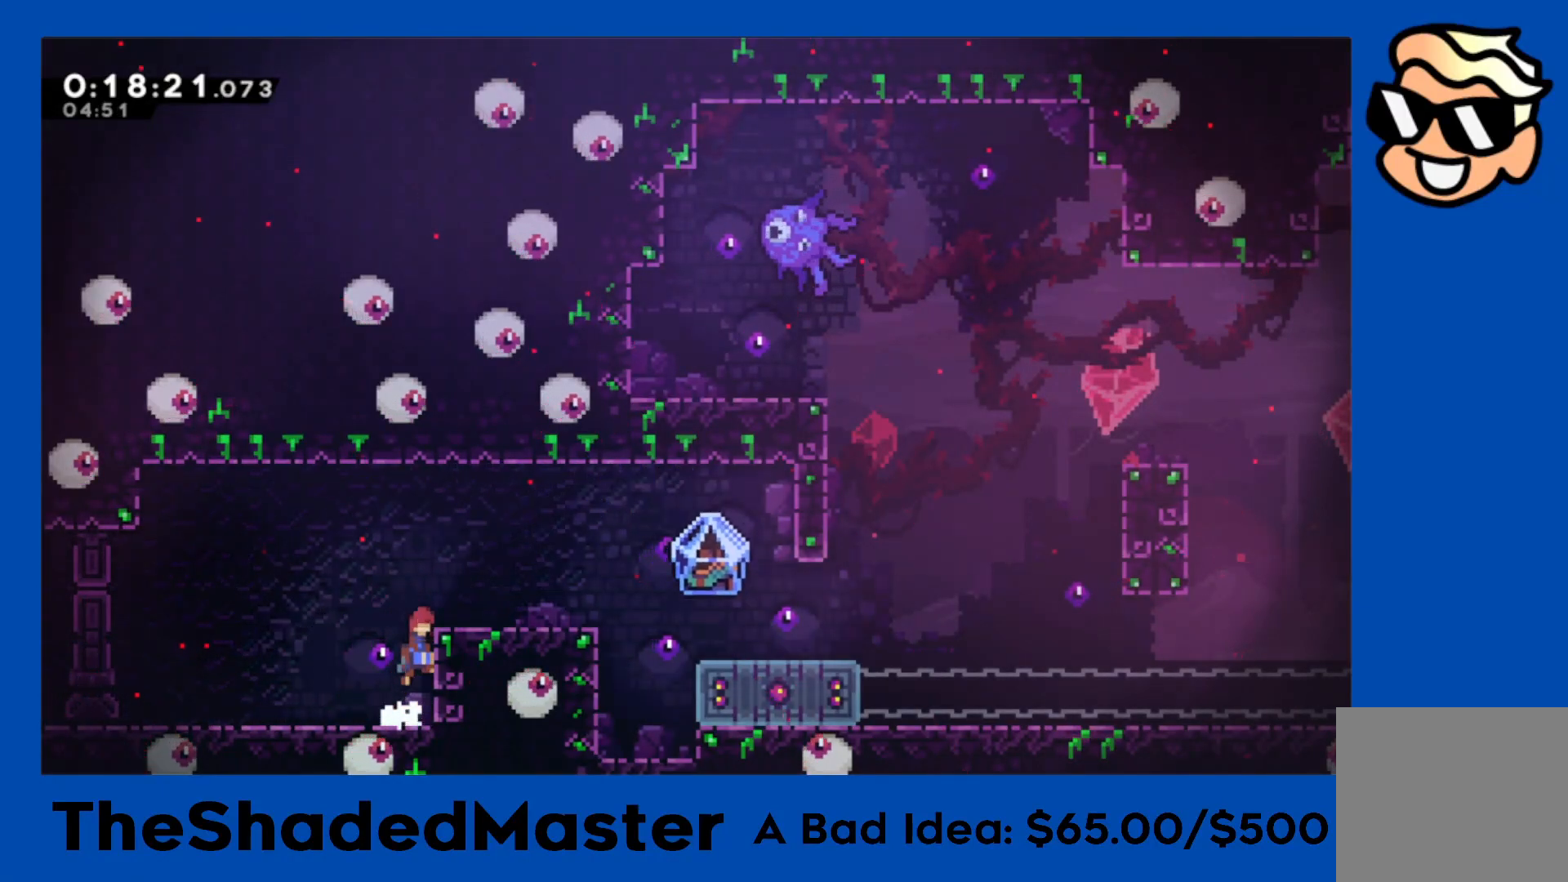
{"buttons": ["DPAD_RIGHT"], "left_stick": "center", "events": [[200, "CROSS", "up"]]}
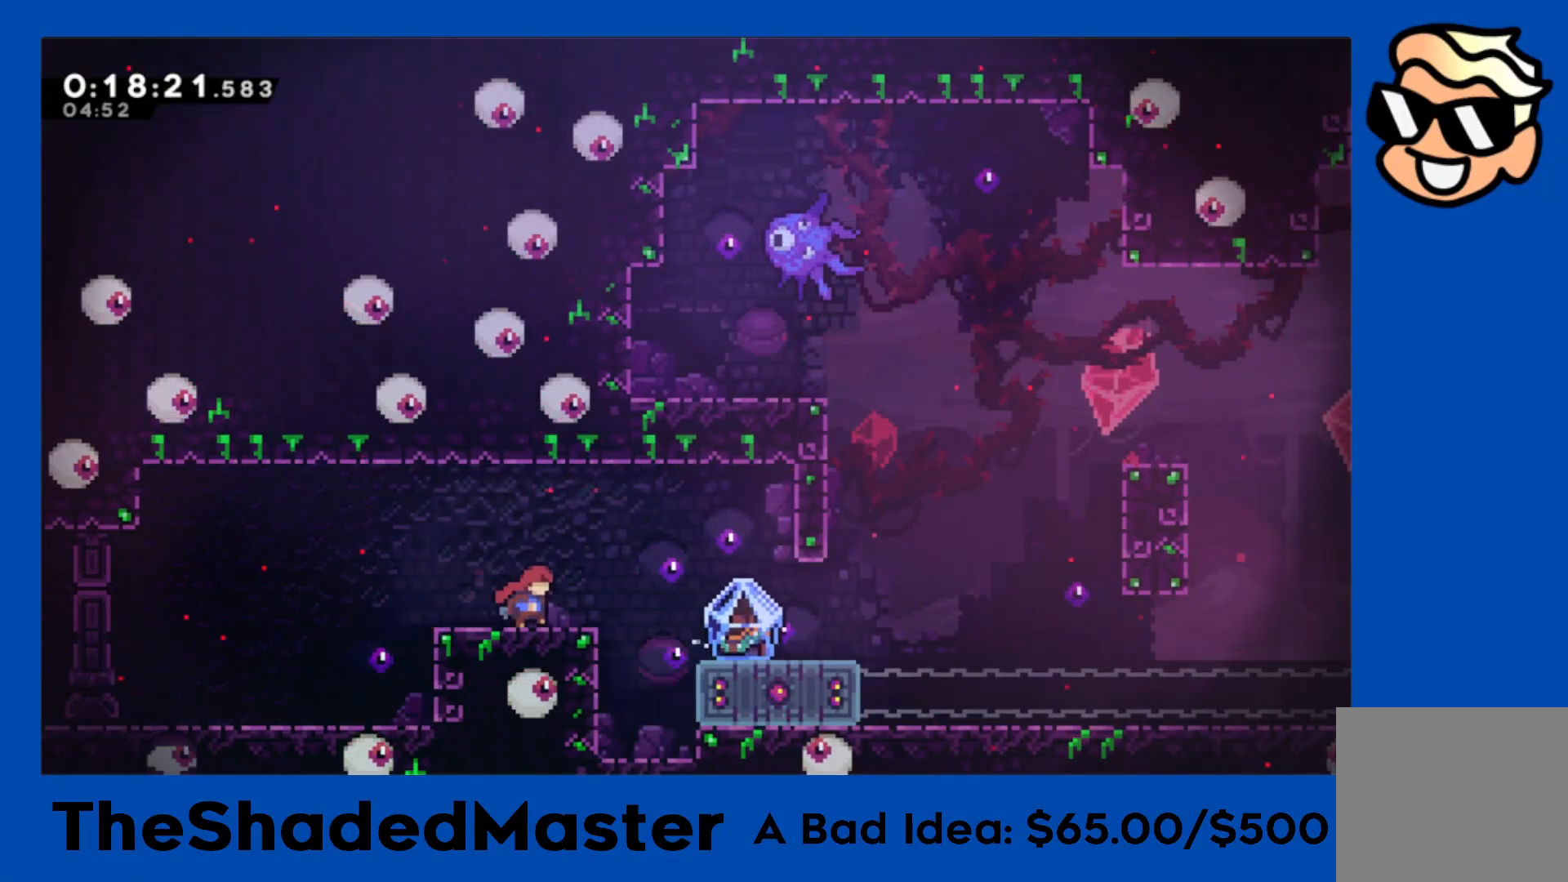
{"buttons": [], "left_stick": "center", "events": [[17, "CROSS", "down"], [150, "CROSS", "up"], [500, "DPAD_RIGHT", "up"]]}
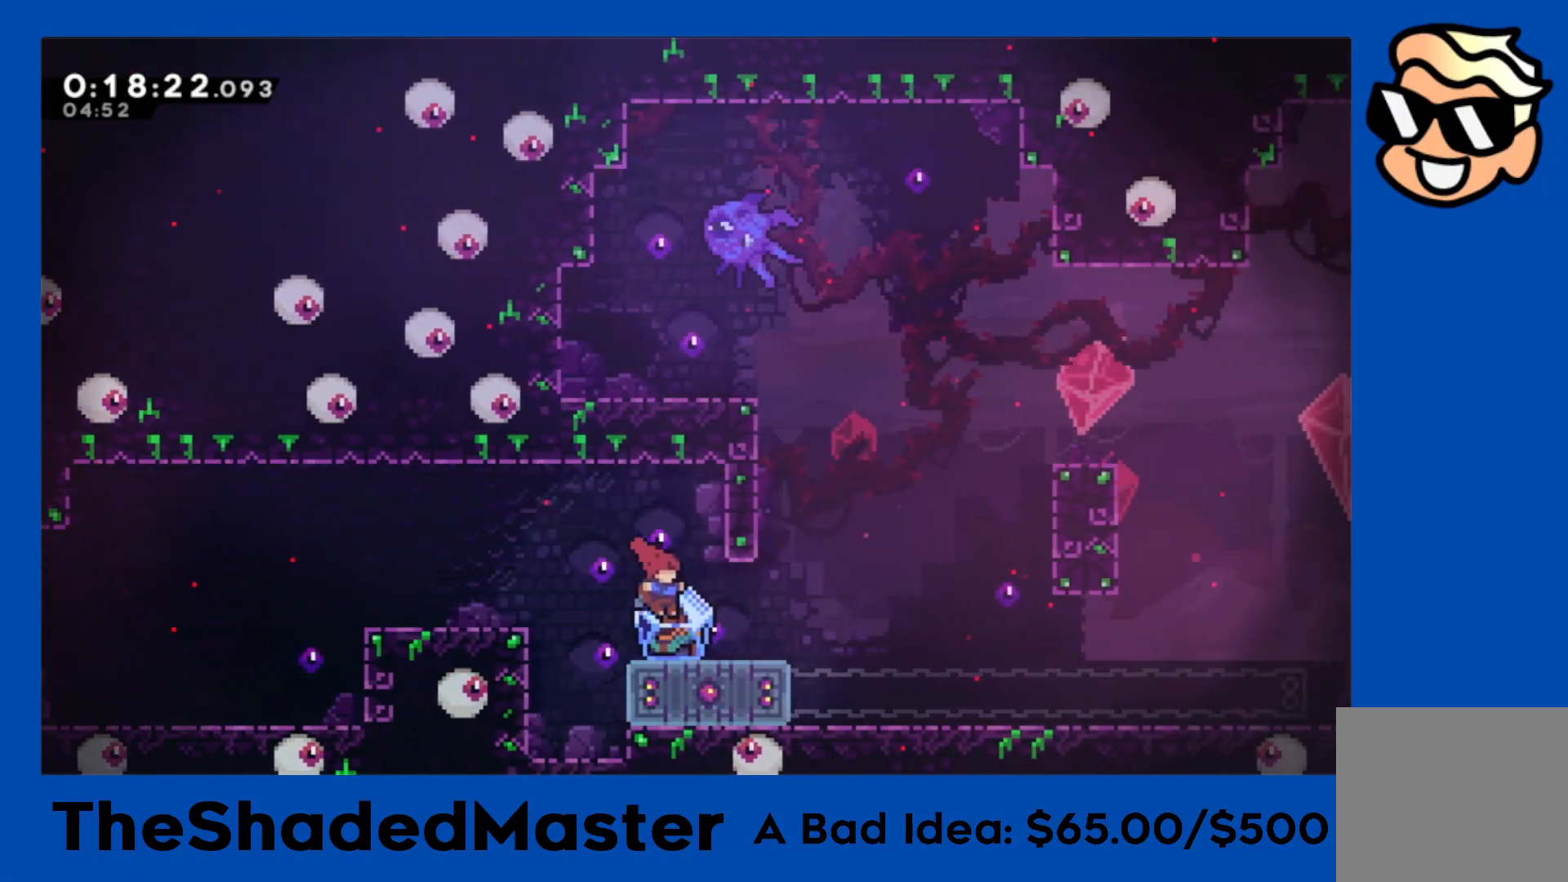
{"buttons": ["R1", "DPAD_RIGHT"], "left_stick": "center", "events": [[133, "DPAD_DOWN", "down"], [150, "SQUARE", "down"], [317, "R1", "down"], [317, "SQUARE", "up"], [333, "DPAD_DOWN", "up"], [400, "DPAD_RIGHT", "down"]]}
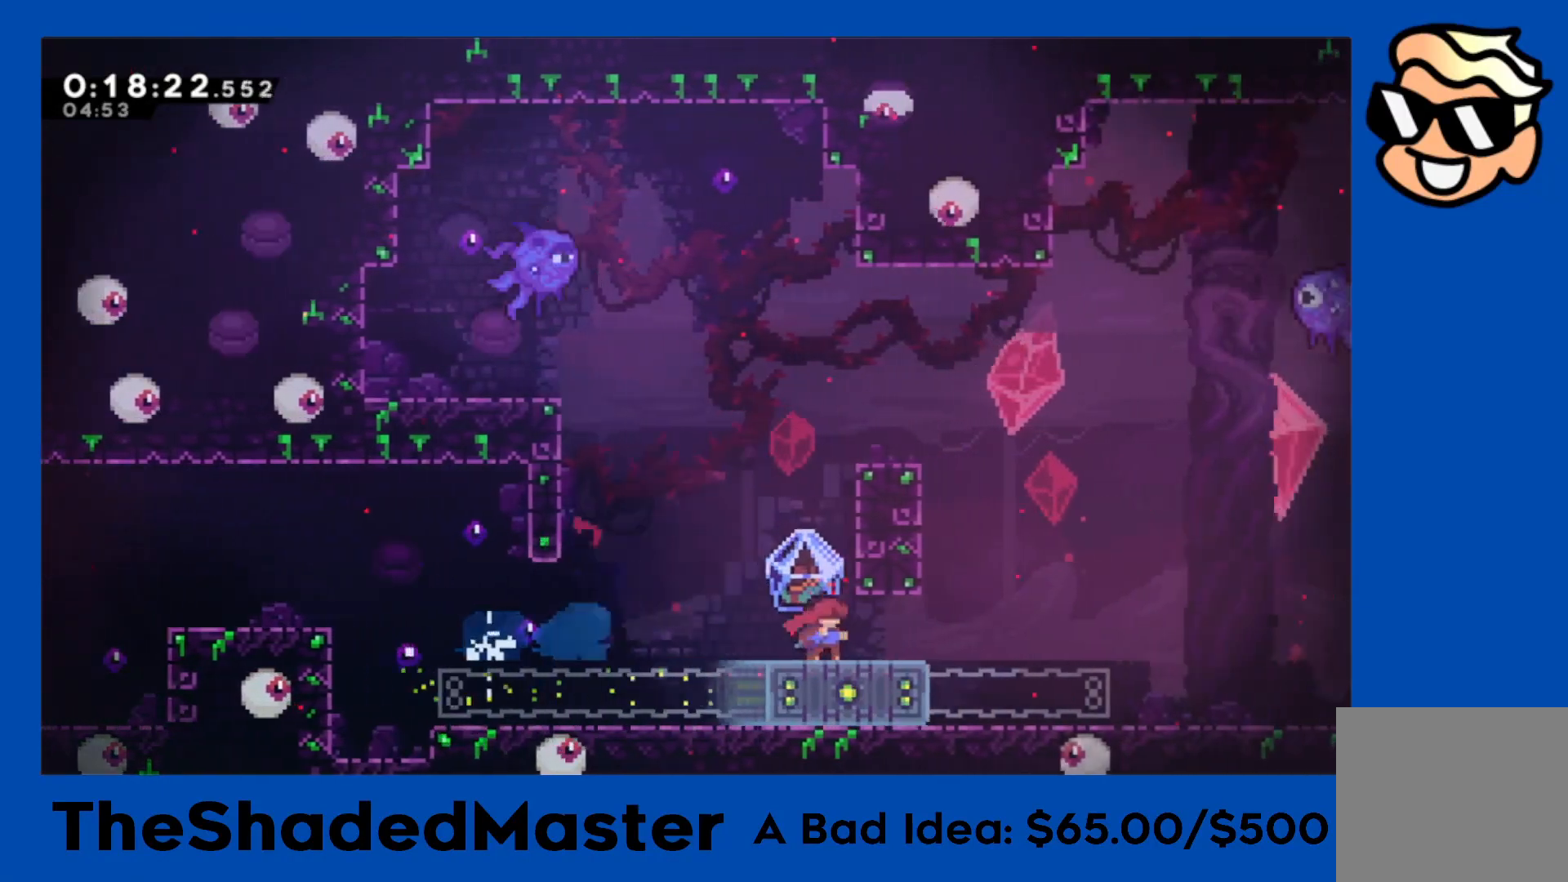
{"buttons": ["CROSS", "R1", "DPAD_RIGHT"], "left_stick": "center", "events": [[150, "CROSS", "down"]]}
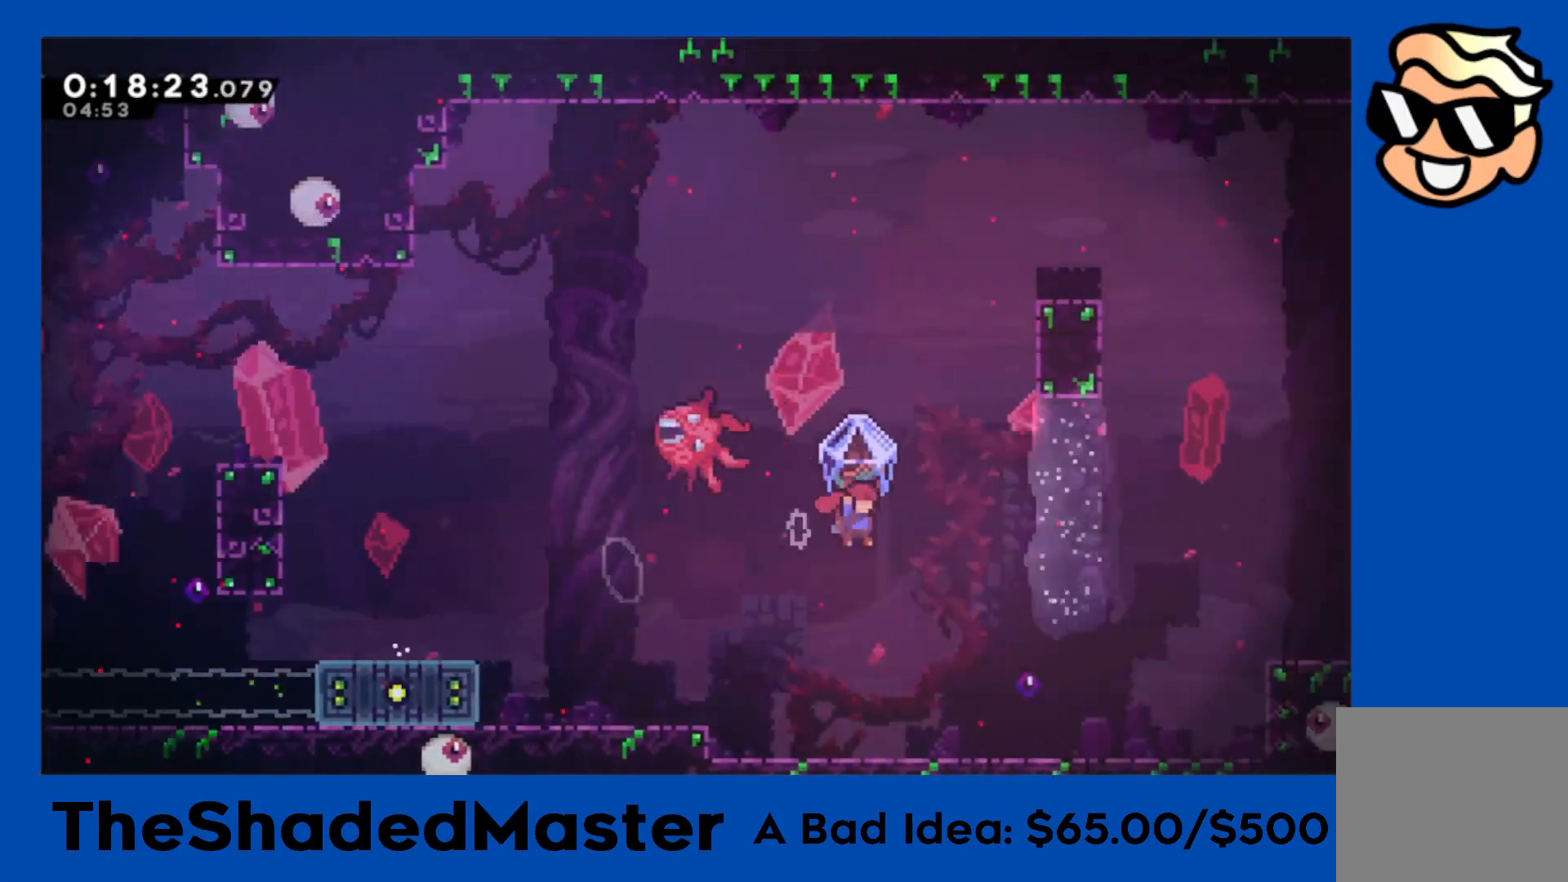
{"buttons": ["R1"], "left_stick": "center", "events": [[283, "CROSS", "up"], [383, "DPAD_RIGHT", "up"]]}
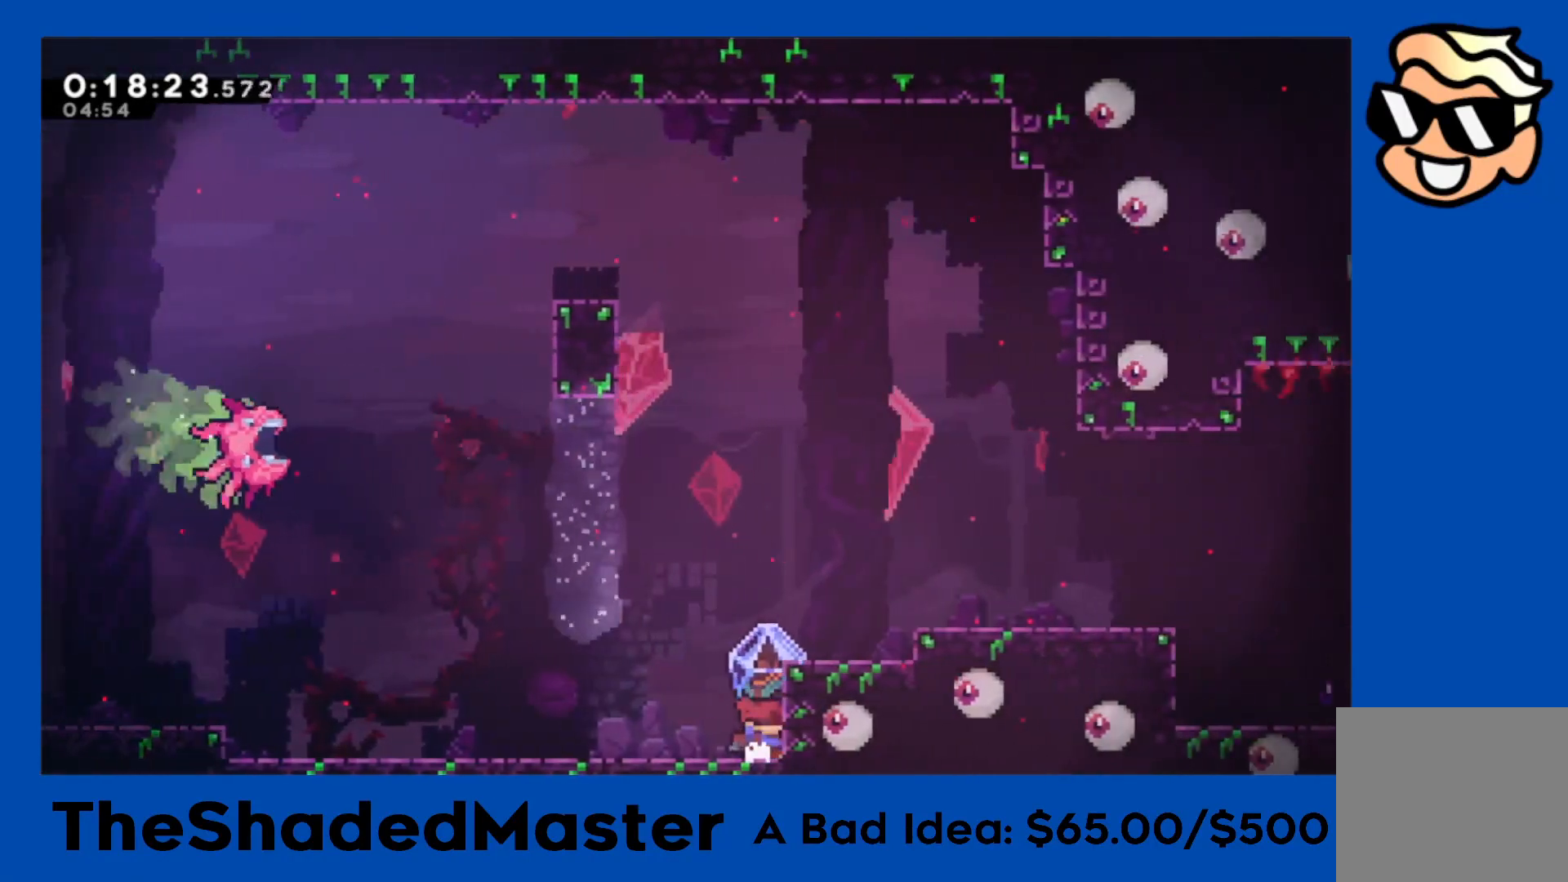
{"buttons": ["DPAD_RIGHT"], "left_stick": "center", "events": [[17, "CROSS", "down"], [83, "DPAD_RIGHT", "down"], [433, "CROSS", "up"], [467, "R1", "up"]]}
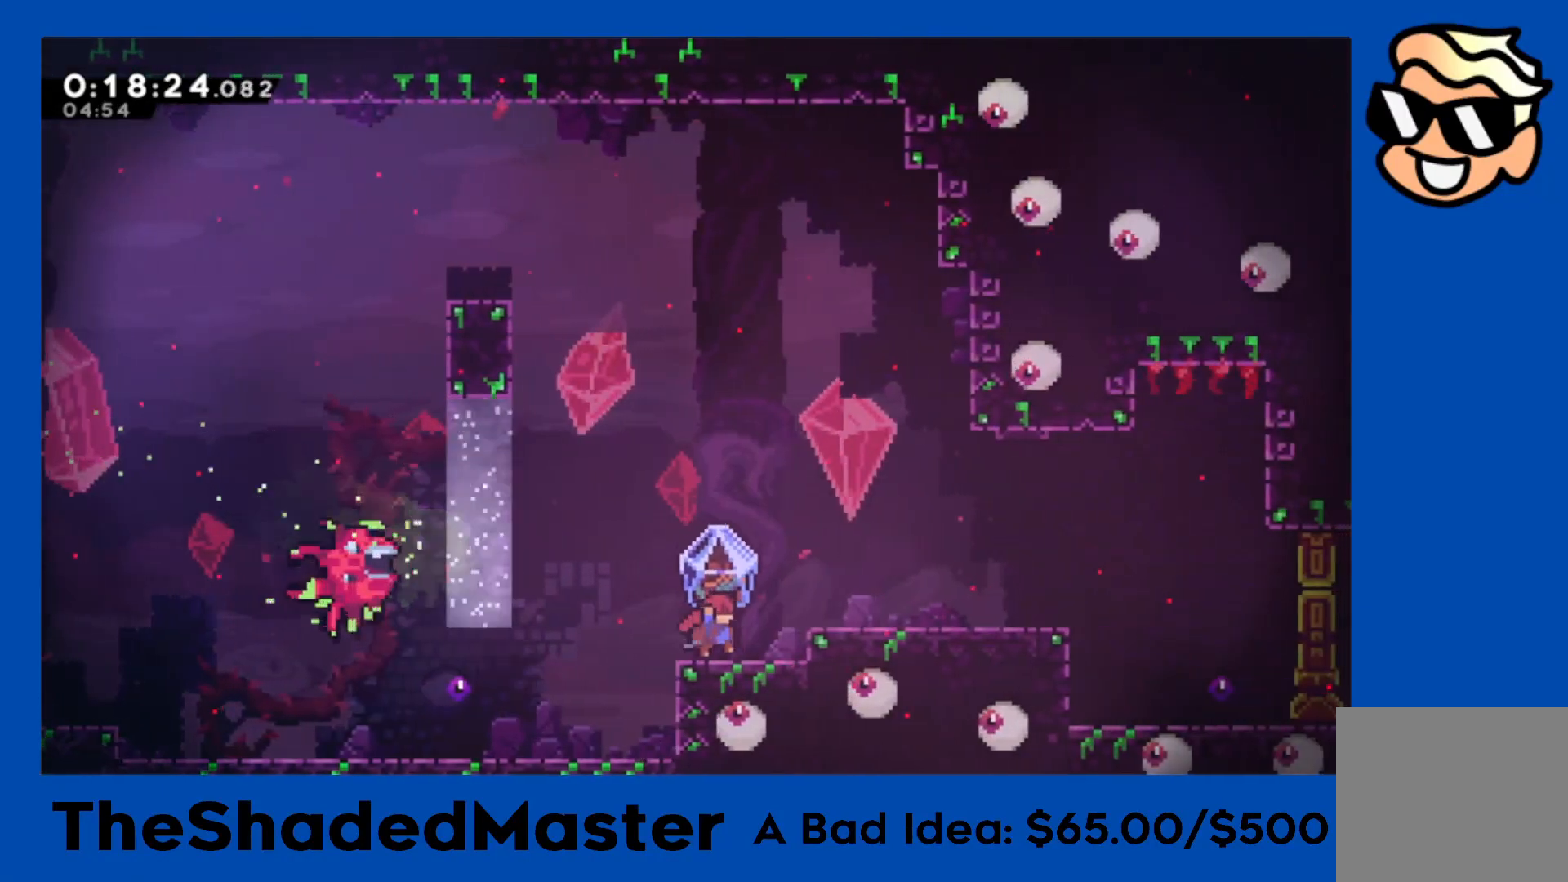
{"buttons": ["DPAD_DOWN", "DPAD_RIGHT"], "left_stick": "center", "events": [[83, "CROSS", "down"], [267, "CROSS", "up"], [367, "DPAD_DOWN", "down"], [367, "SQUARE", "down"], [483, "SQUARE", "up"]]}
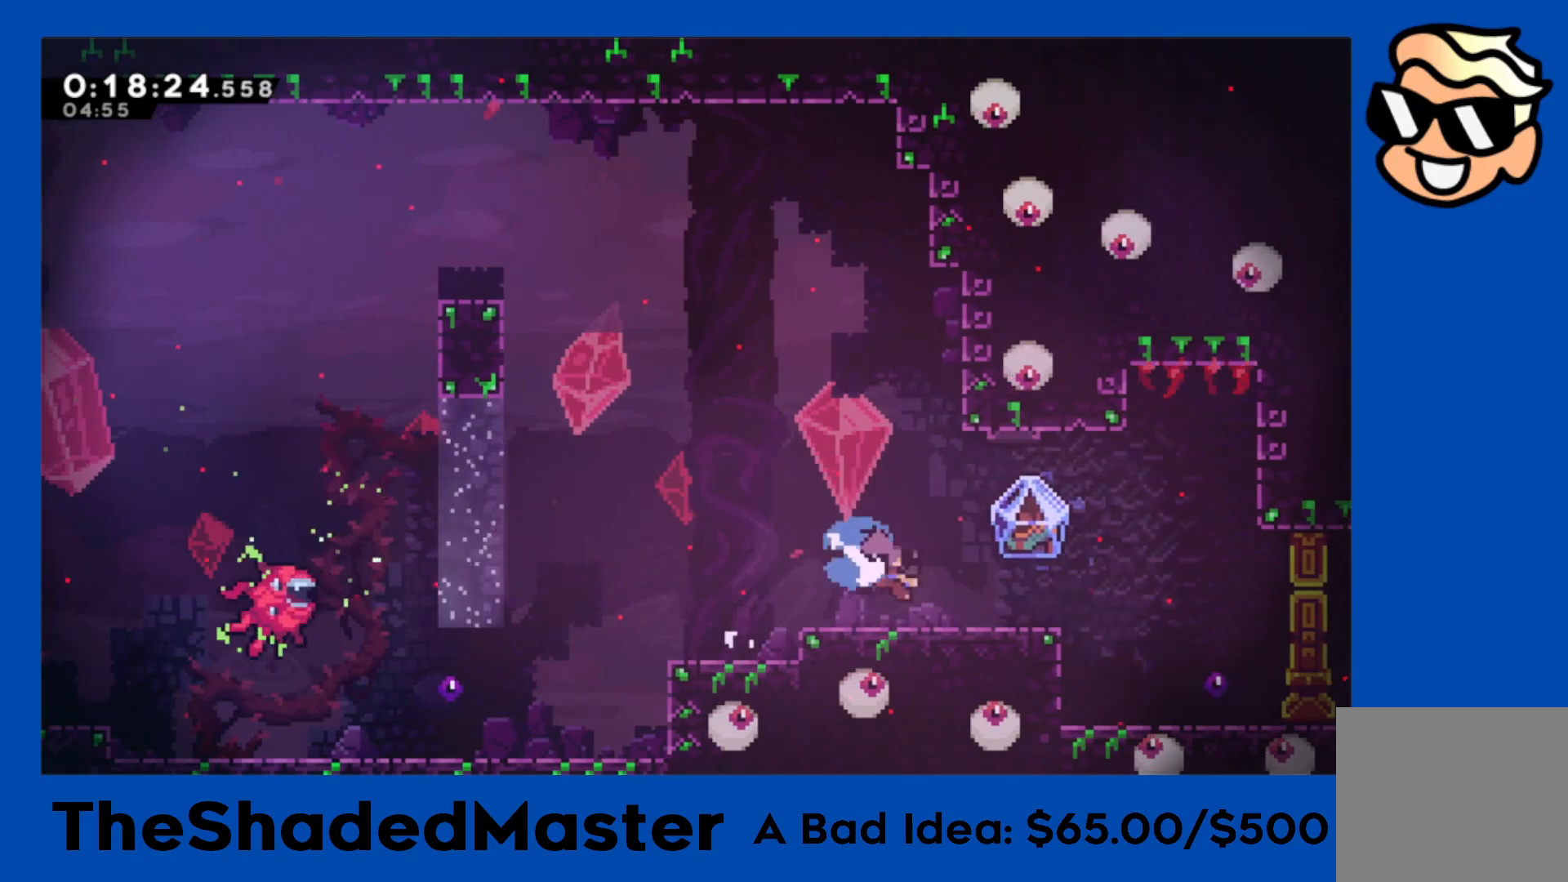
{"buttons": ["R1", "DPAD_RIGHT"], "left_stick": "center", "events": [[67, "CROSS", "down"], [67, "R1", "down"], [100, "DPAD_DOWN", "up"], [133, "CROSS", "up"]]}
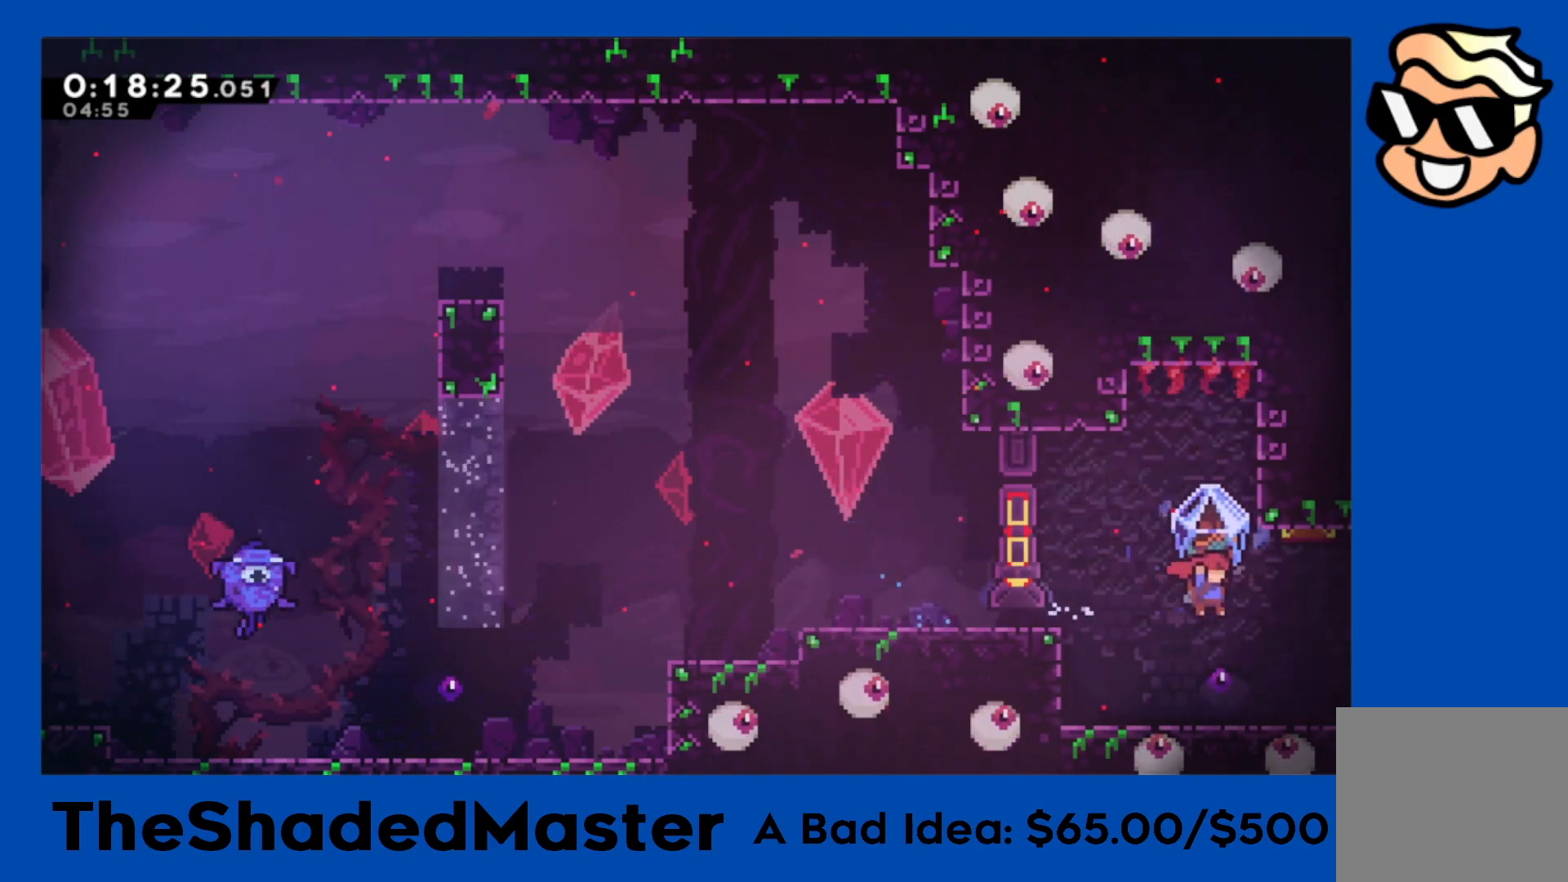
{"buttons": ["R1", "DPAD_RIGHT"], "left_stick": "center", "events": []}
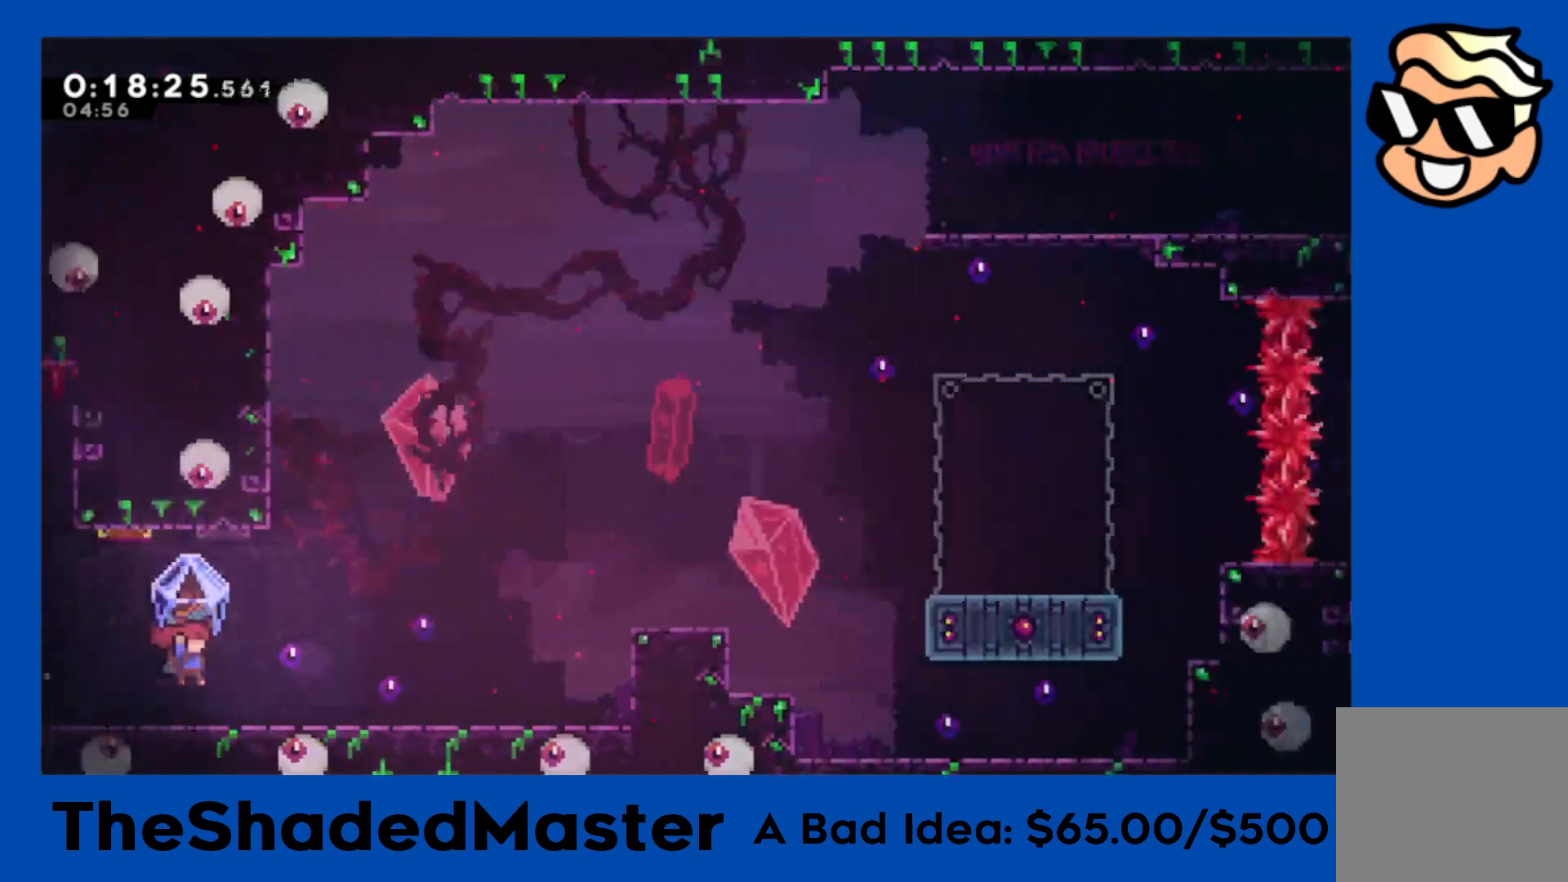
{"buttons": ["R1", "DPAD_RIGHT"], "left_stick": "center", "events": [[350, "CROSS", "down"], [400, "CROSS", "up"]]}
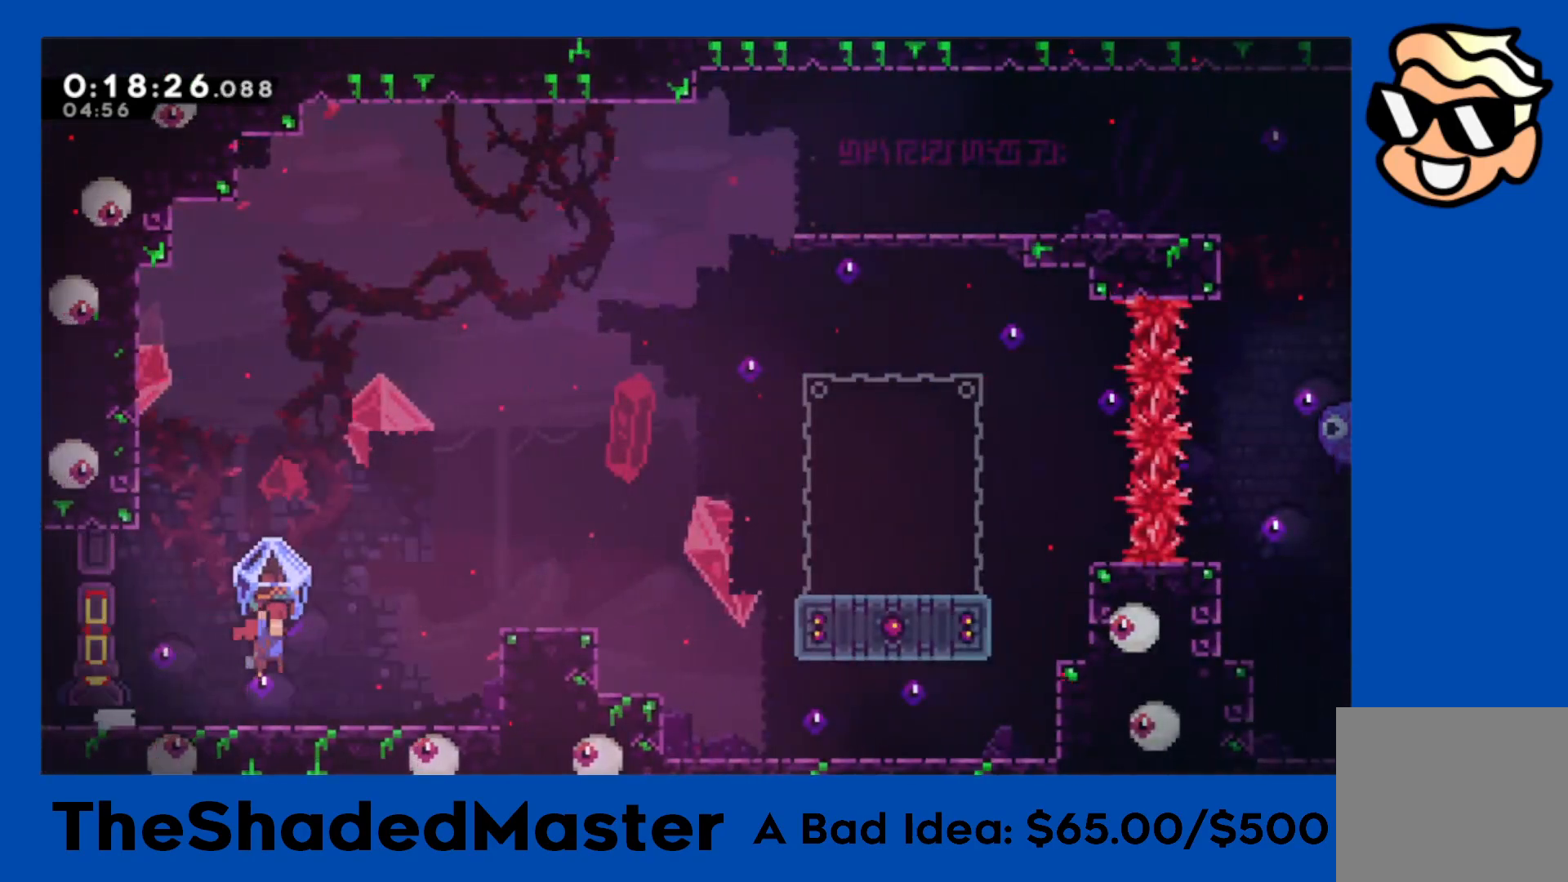
{"buttons": ["CROSS", "R1"], "left_stick": "center", "events": [[417, "CROSS", "down"], [450, "DPAD_RIGHT", "up"]]}
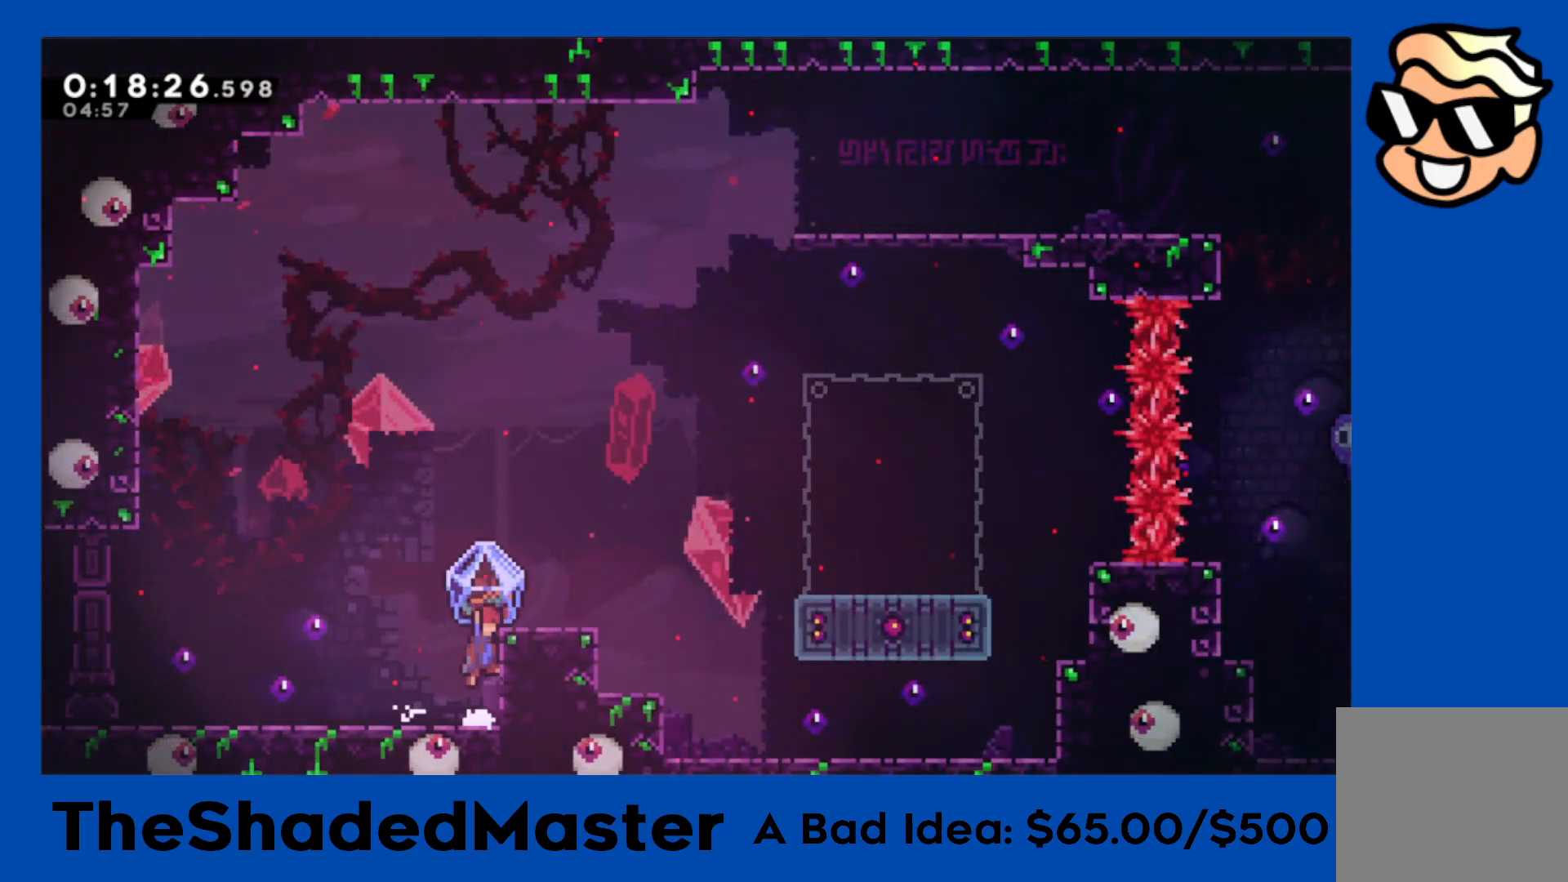
{"buttons": [], "left_stick": "center", "events": [[167, "CROSS", "up"], [167, "R1", "up"]]}
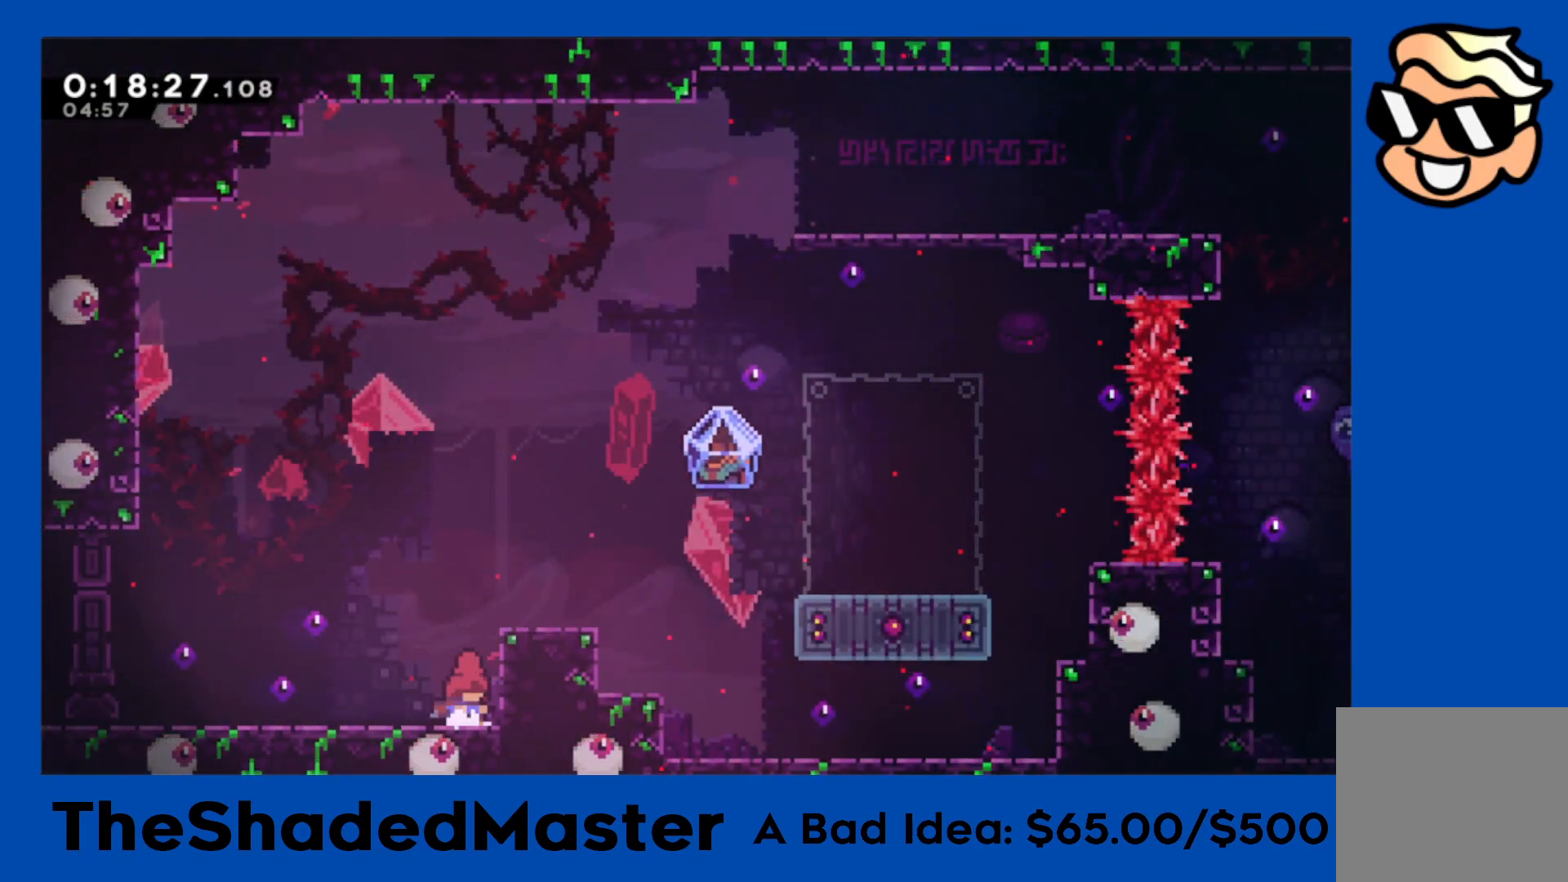
{"buttons": ["DPAD_RIGHT"], "left_stick": "center", "events": [[17, "CROSS", "down"], [167, "DPAD_RIGHT", "down"], [383, "CROSS", "up"]]}
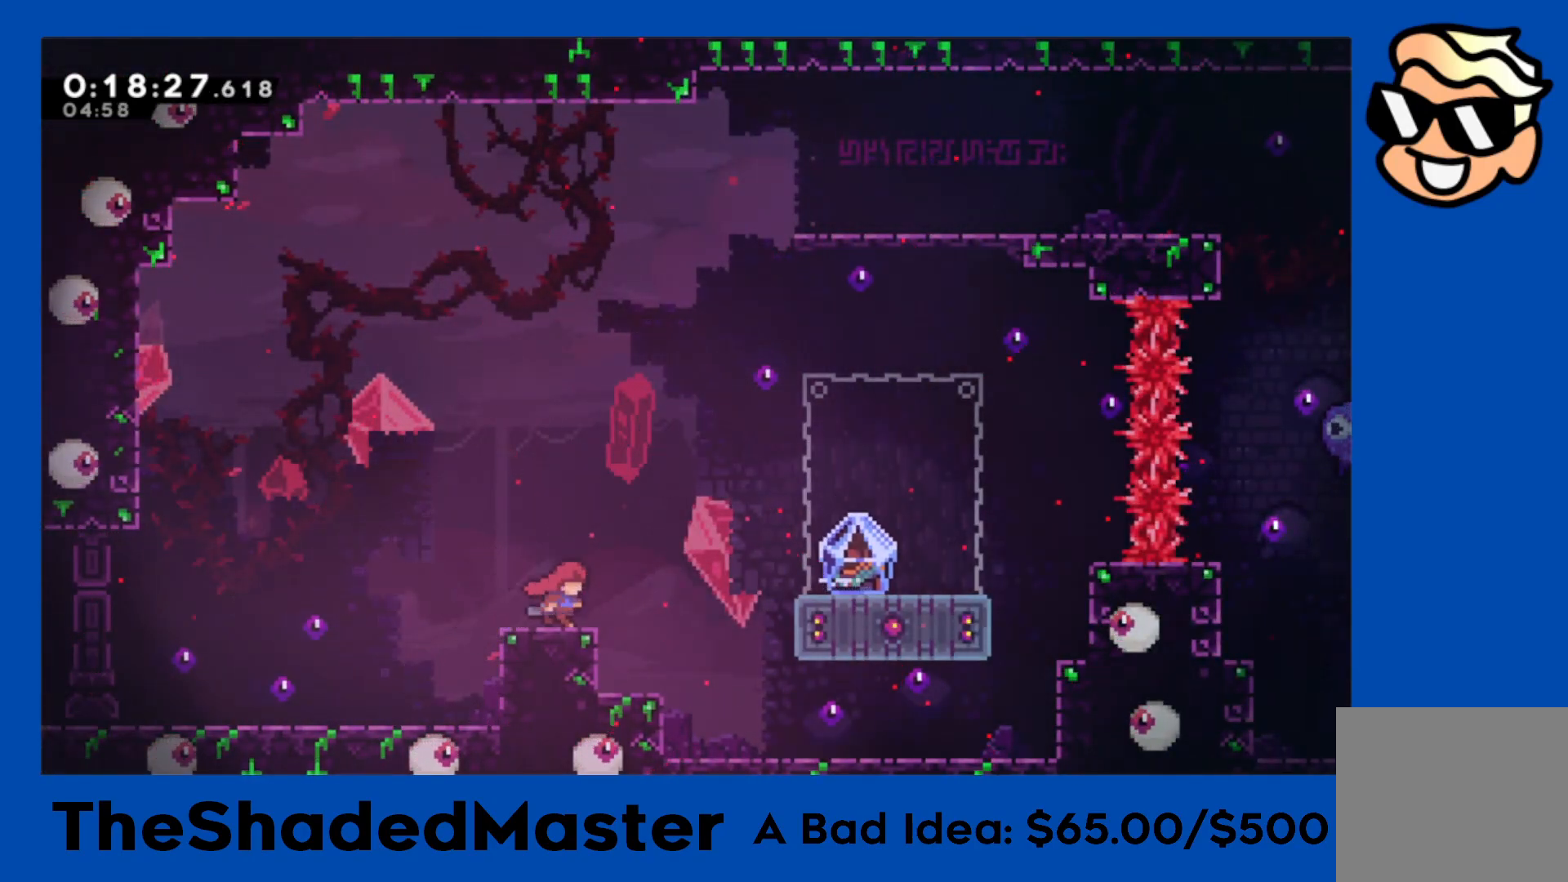
{"buttons": ["CROSS", "DPAD_RIGHT"], "left_stick": "center", "events": [[83, "CROSS", "down"]]}
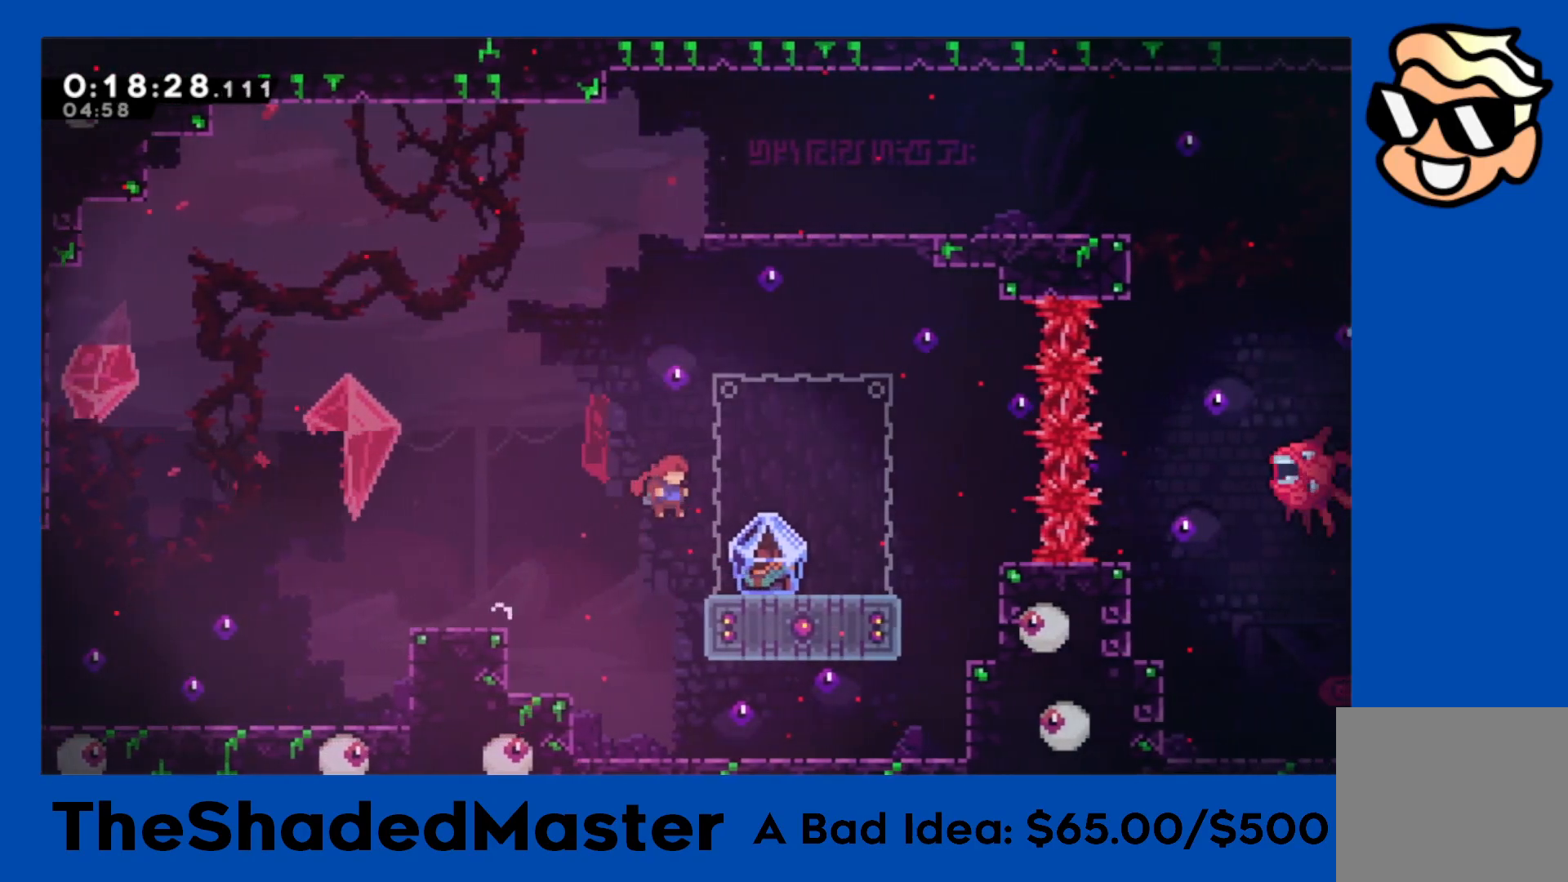
{"buttons": ["CROSS"], "left_stick": "center", "events": [[100, "CROSS", "up"], [150, "DPAD_RIGHT", "up"], [200, "DPAD_DOWN", "down"], [217, "SQUARE", "down"], [383, "SQUARE", "up"], [417, "DPAD_DOWN", "up"], [467, "CROSS", "down"]]}
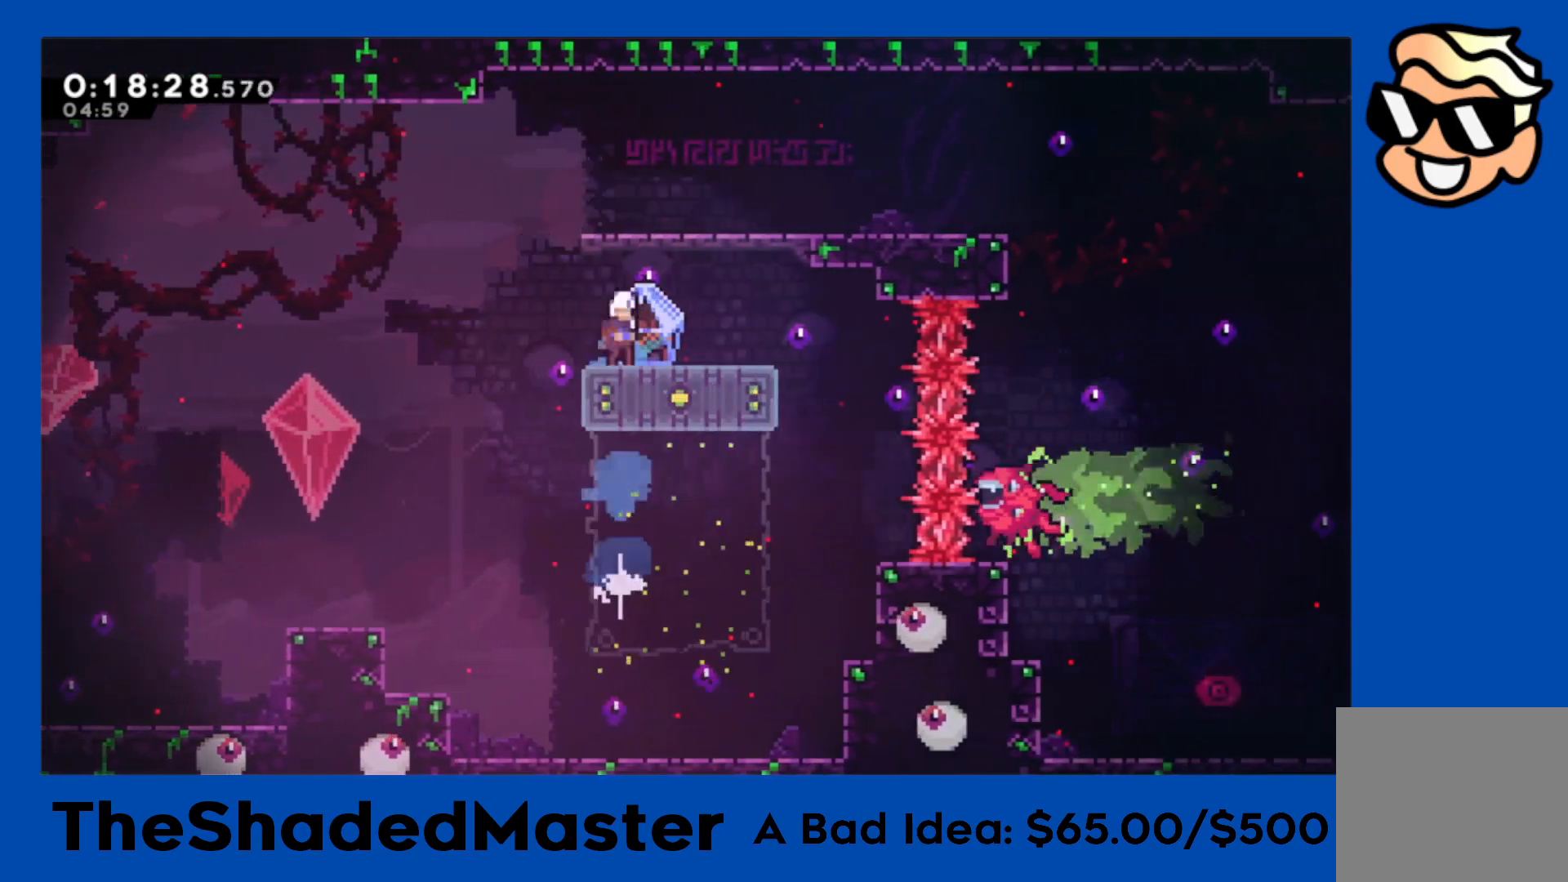
{"buttons": ["R1", "DPAD_RIGHT"], "left_stick": "center", "events": [[50, "R1", "down"], [233, "DPAD_RIGHT", "down"], [367, "CROSS", "up"]]}
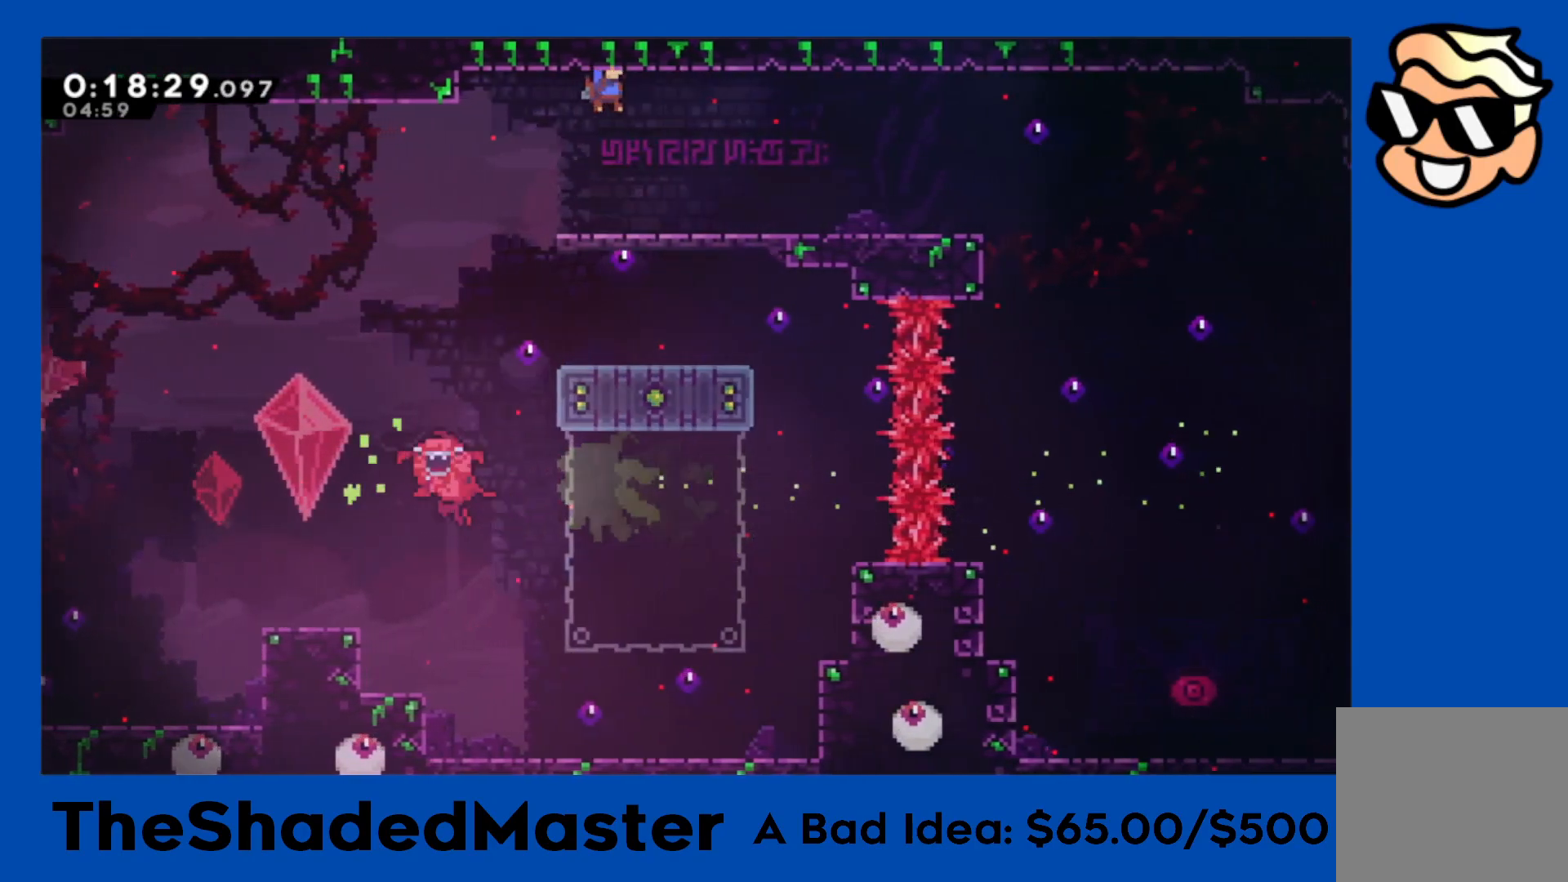
{"buttons": ["SQUARE", "DPAD_DOWN", "DPAD_RIGHT"], "left_stick": "center", "events": [[83, "DPAD_RIGHT", "up"], [100, "DPAD_RIGHT", "down"], [250, "R1", "up"], [433, "SQUARE", "down"], [450, "DPAD_DOWN", "down"]]}
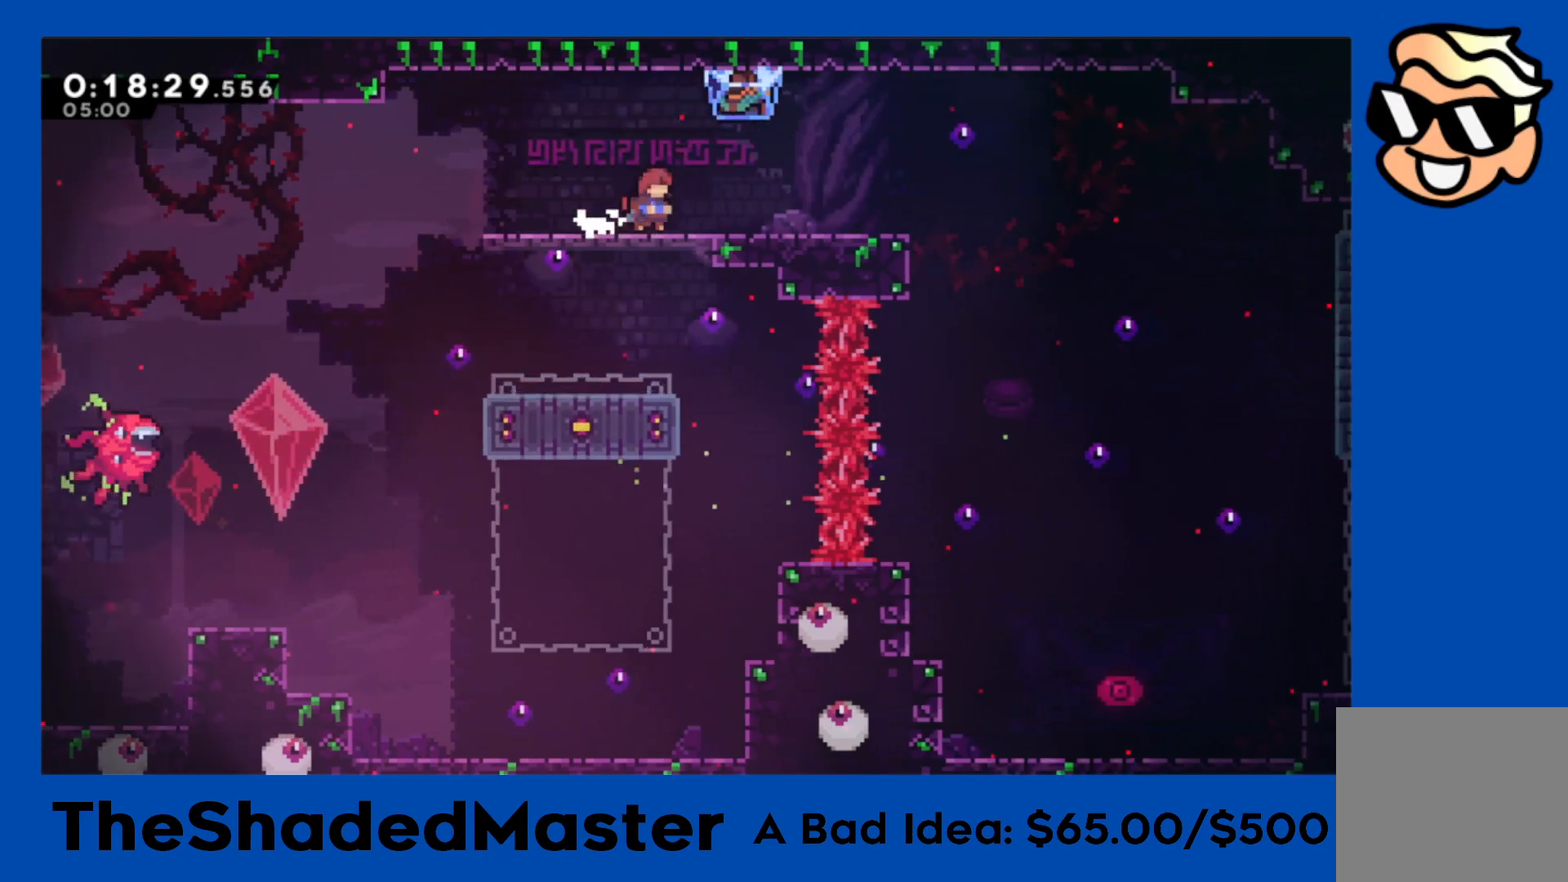
{"buttons": ["R1", "DPAD_RIGHT"], "left_stick": "center", "events": [[67, "SQUARE", "up"], [133, "CROSS", "down"], [150, "R1", "down"], [167, "DPAD_DOWN", "up"], [300, "CROSS", "up"], [383, "DPAD_RIGHT", "up"], [500, "DPAD_RIGHT", "down"]]}
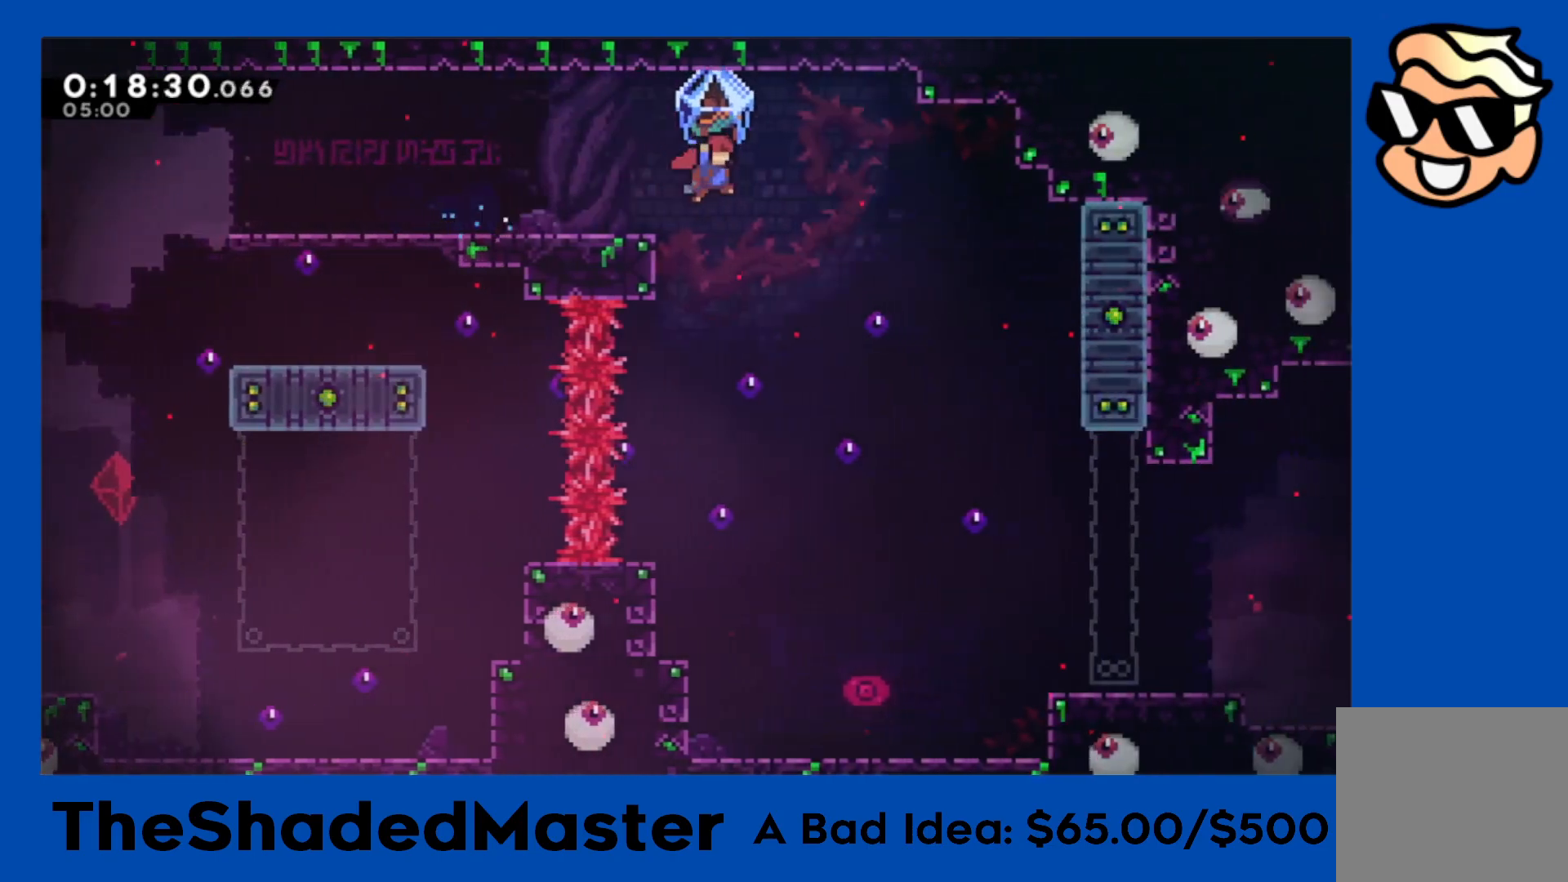
{"buttons": ["R1", "DPAD_RIGHT"], "left_stick": "center", "events": [[250, "DPAD_RIGHT", "up"], [400, "DPAD_RIGHT", "down"]]}
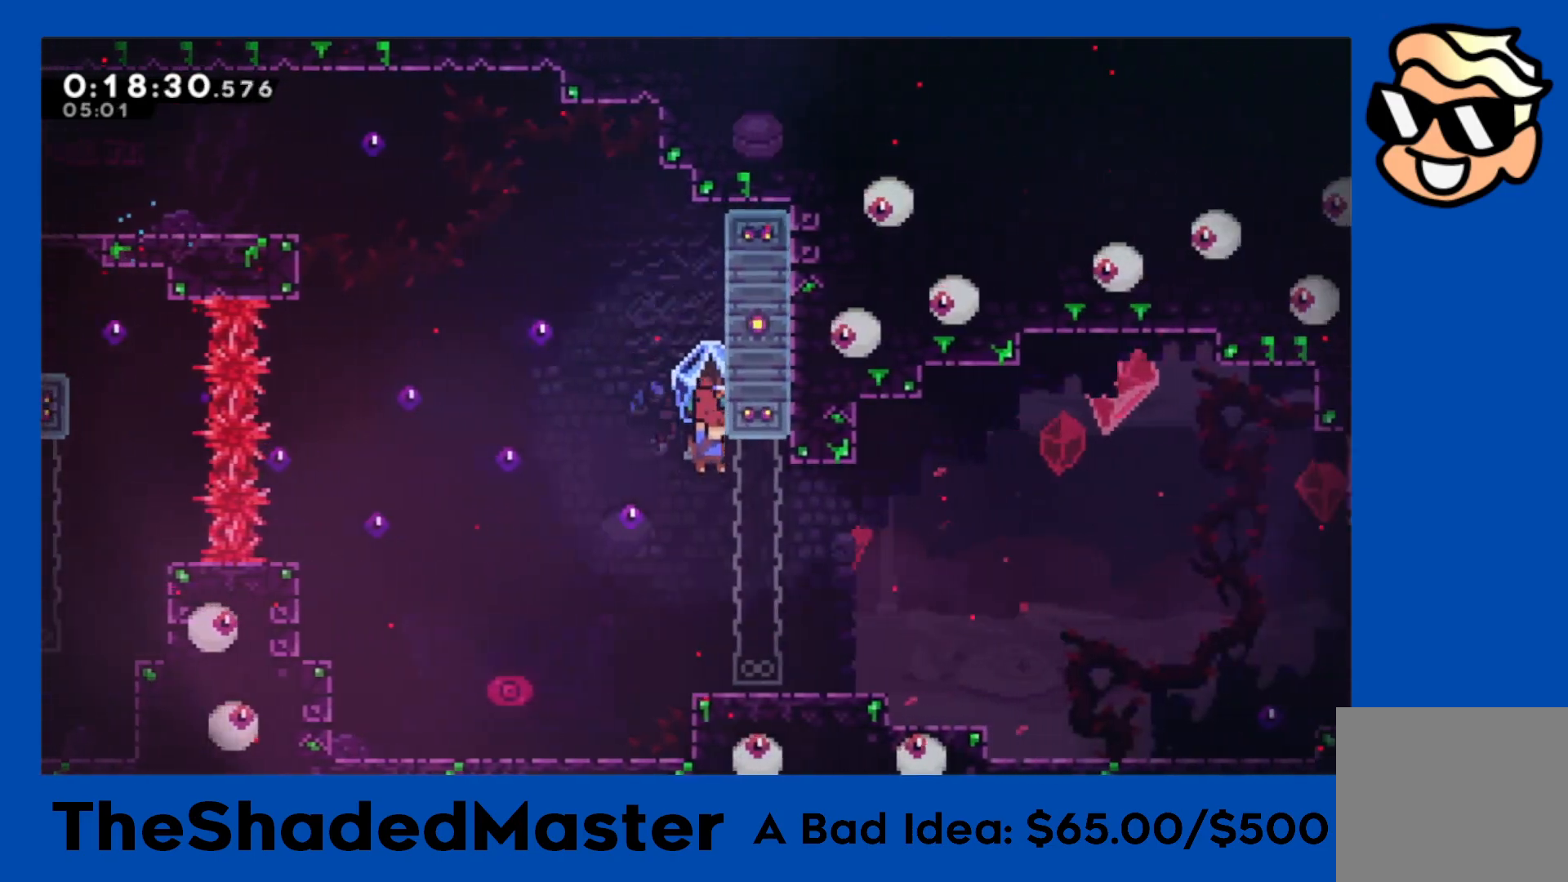
{"buttons": ["R1", "DPAD_RIGHT"], "left_stick": "center", "events": []}
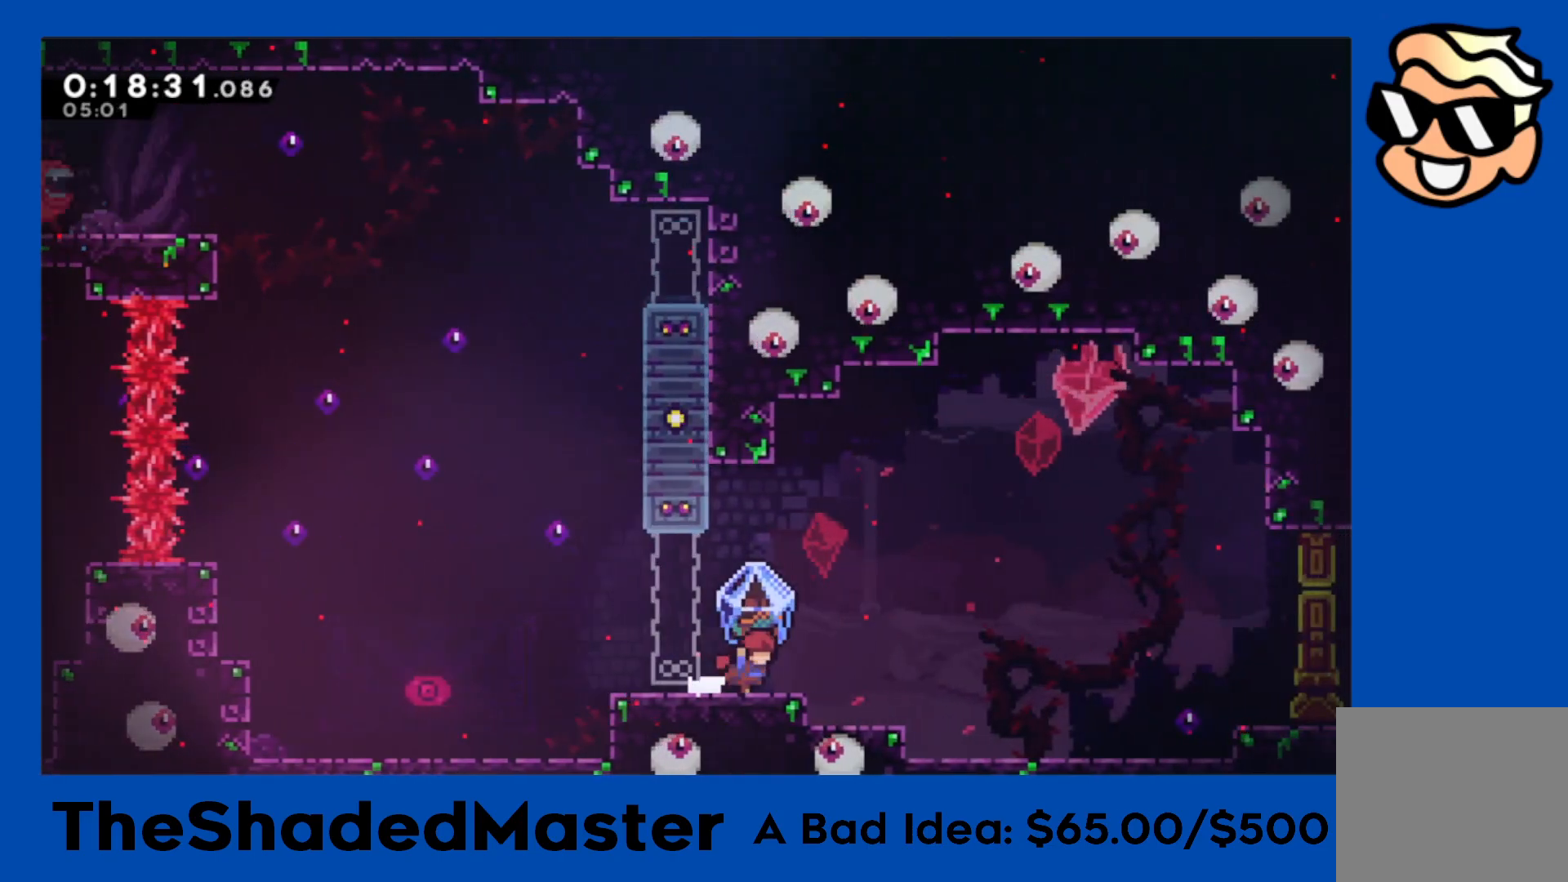
{"buttons": ["DPAD_RIGHT"], "left_stick": "center", "events": [[117, "R1", "up"]]}
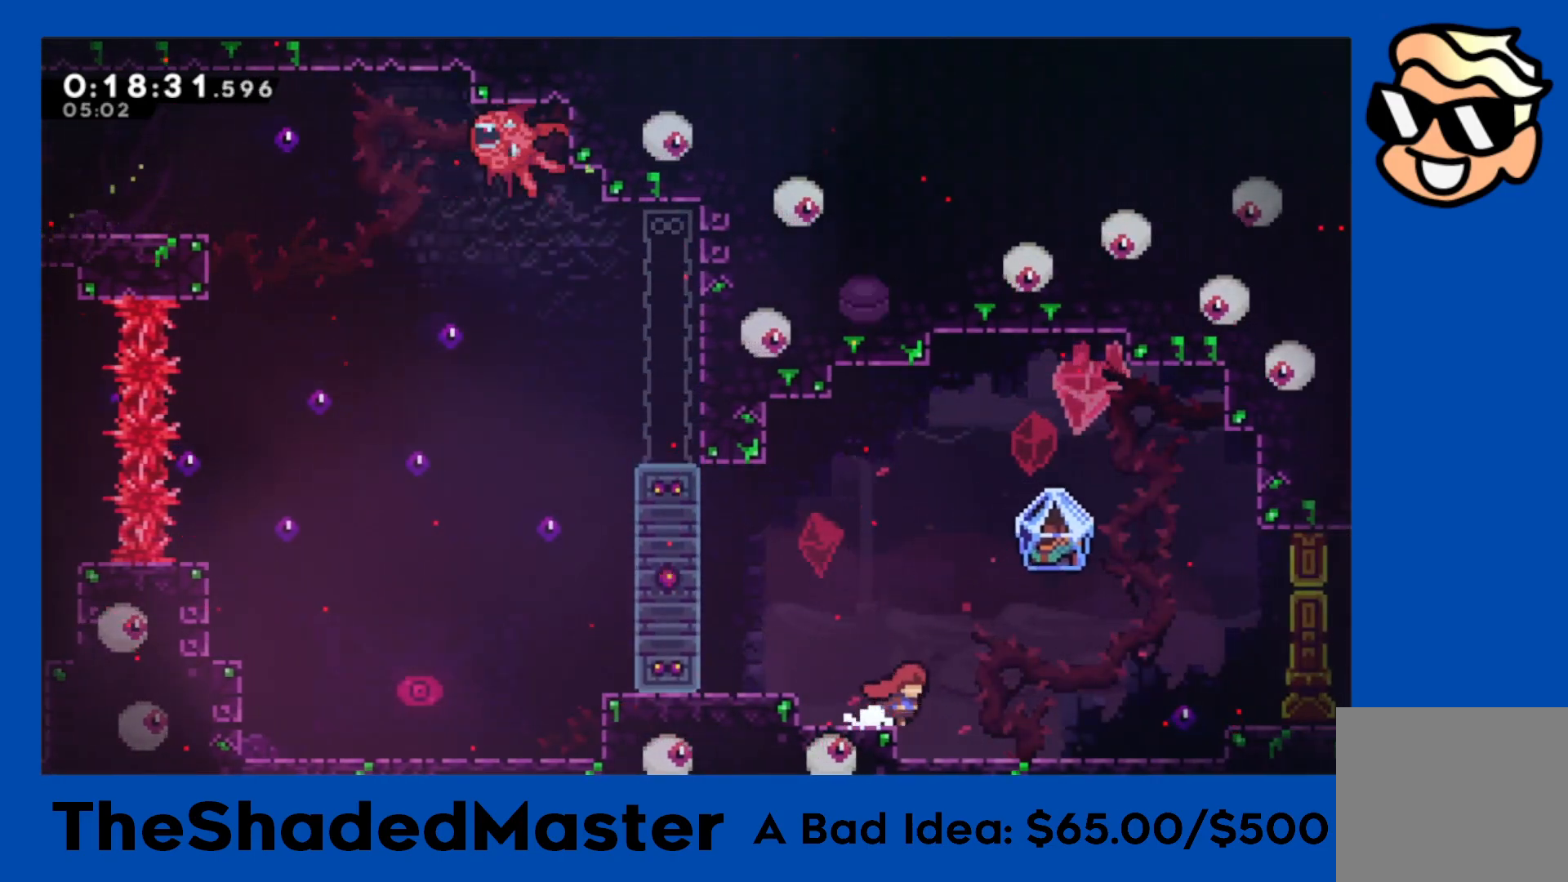
{"buttons": ["CROSS", "R1", "DPAD_RIGHT"], "left_stick": "center", "events": [[267, "SQUARE", "down"], [383, "SQUARE", "up"], [450, "CROSS", "down"], [467, "R1", "down"]]}
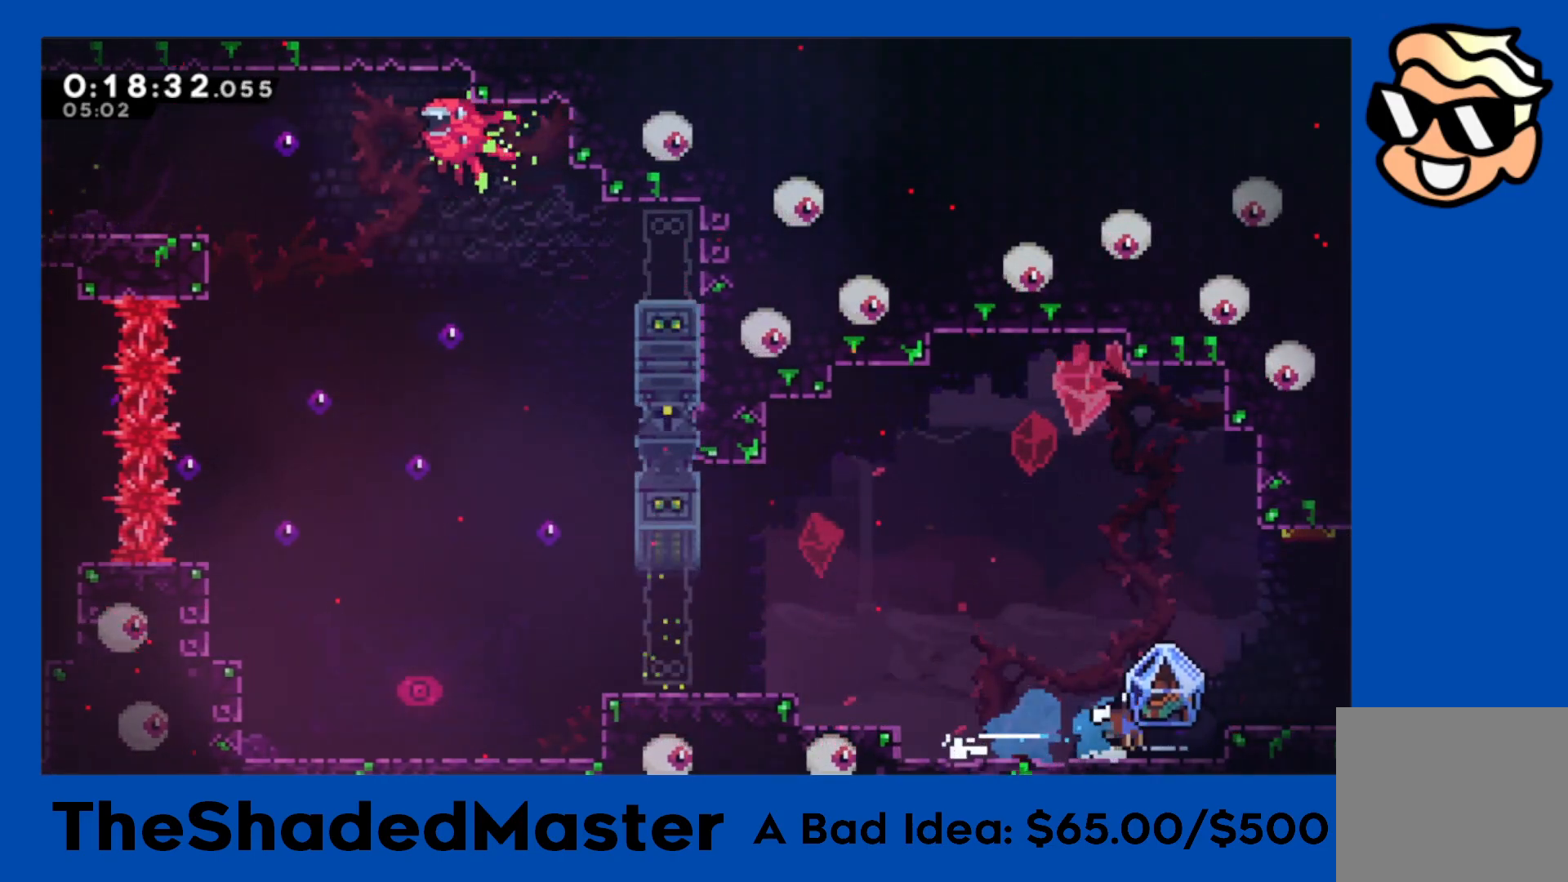
{"buttons": ["R1", "DPAD_RIGHT"], "left_stick": "center", "events": [[100, "CROSS", "up"], [283, "CROSS", "down"], [367, "CROSS", "up"]]}